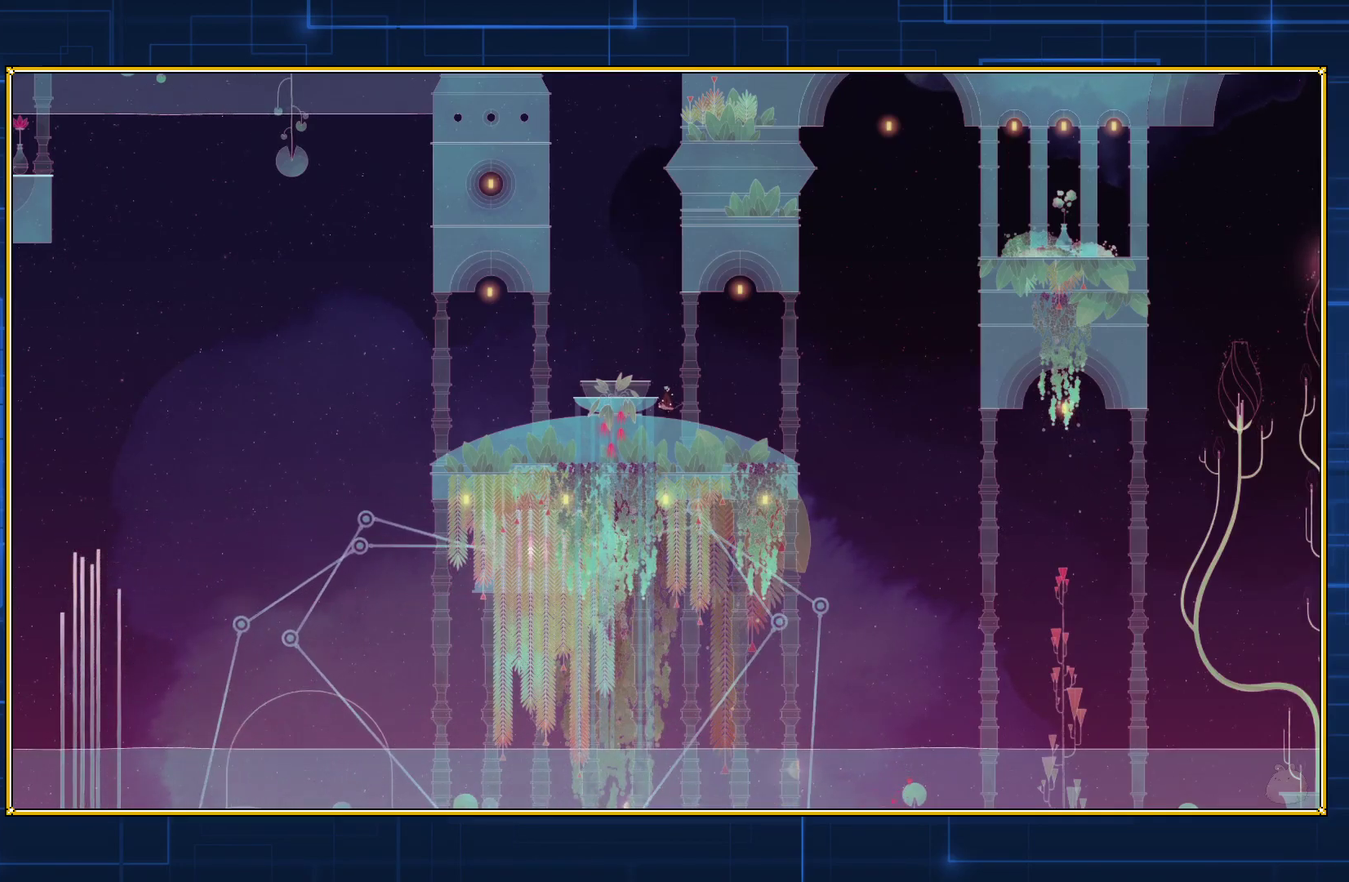
Gameplay with a controller (Nintendo layout); each line is a JSON object with the inputs held at the frame after it. "events" lists button and stick changes between this image and that frame as [ms after this image, input, new state], when the widget could be followed in between. Not read: L3 R3.
{"buttons": ["Y"], "events": [[500, "Y", "down"]]}
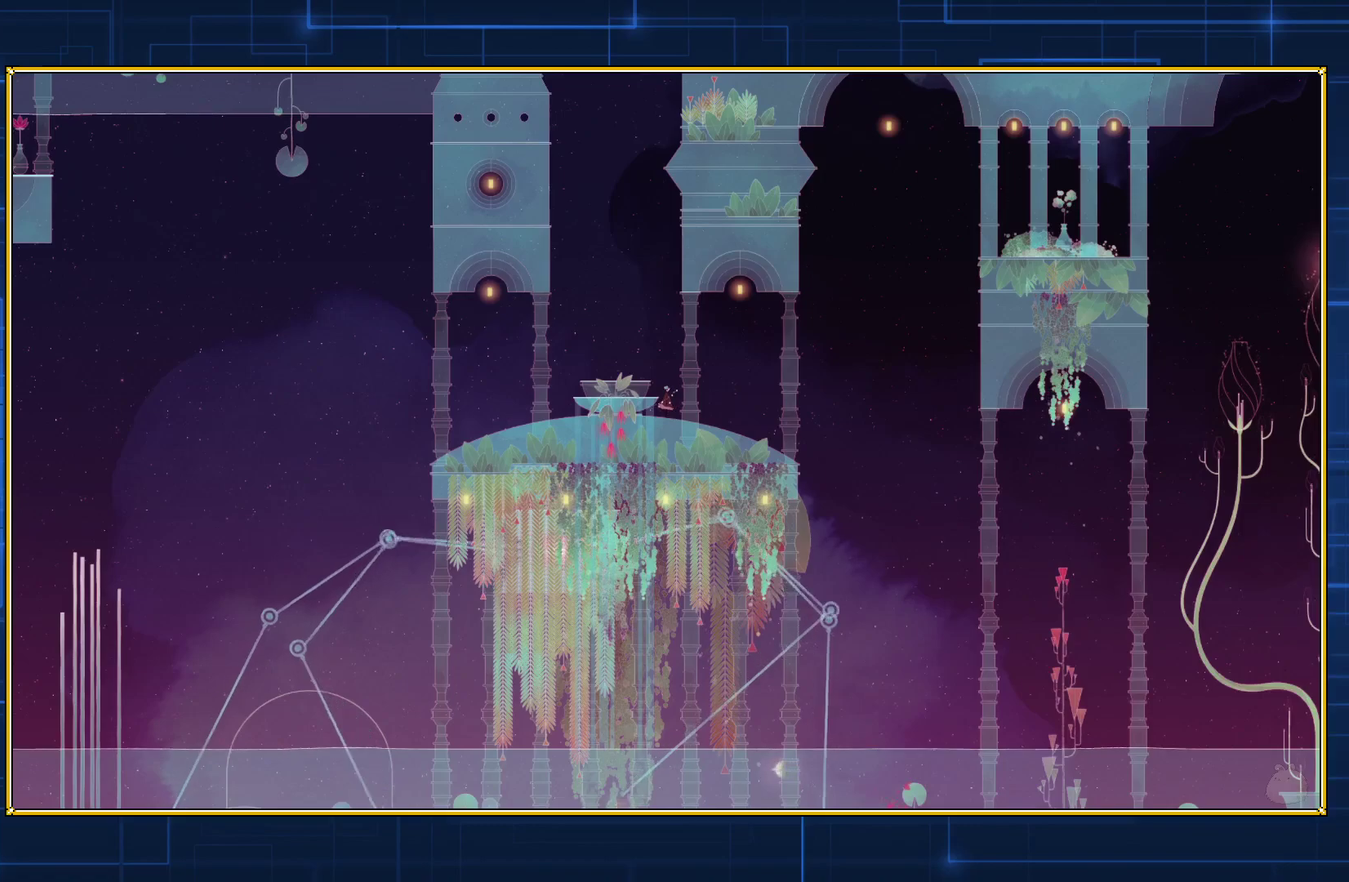
{"buttons": ["Y"], "events": []}
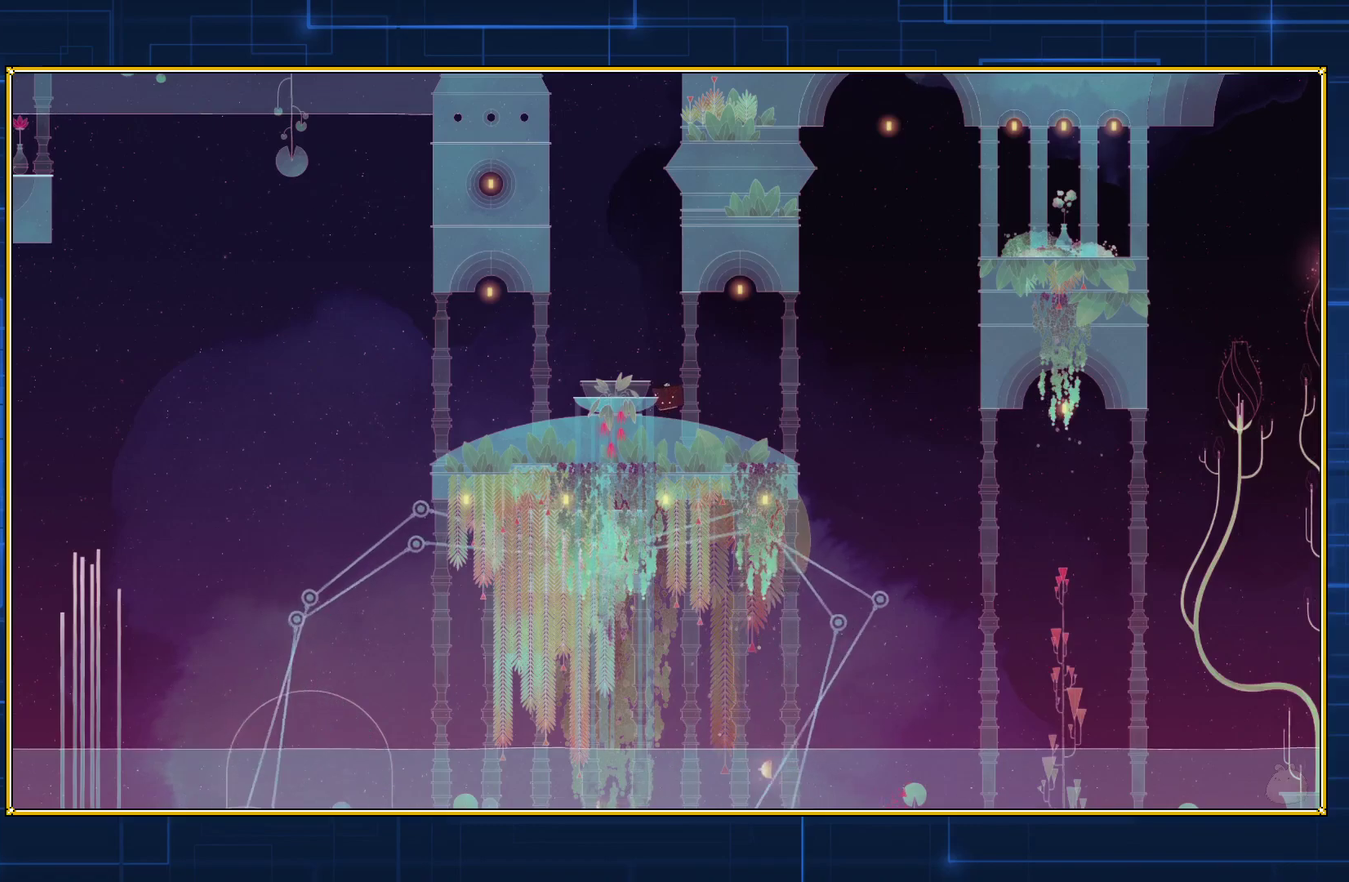
{"buttons": ["Y"], "events": []}
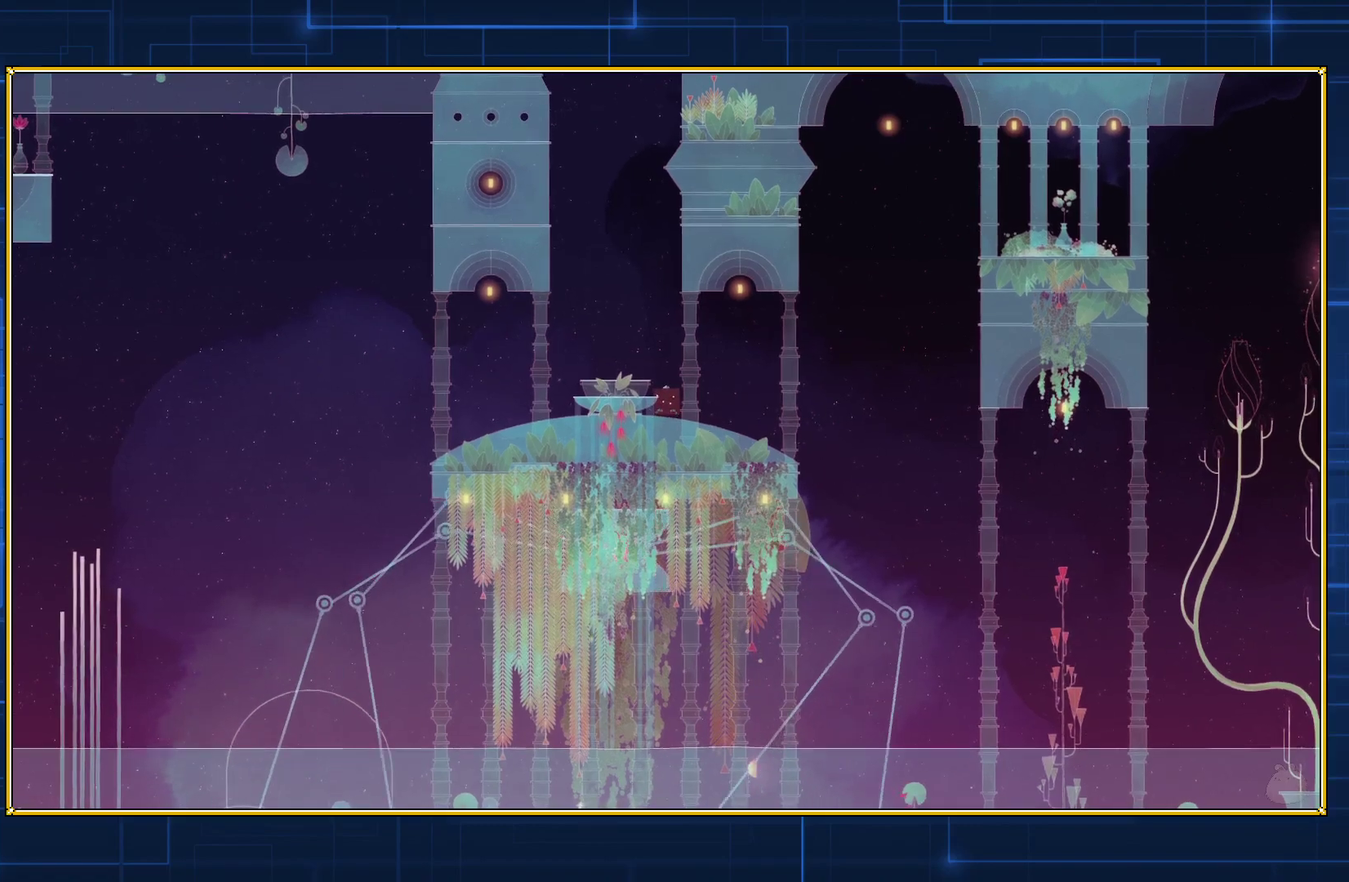
{"buttons": ["Y"], "events": []}
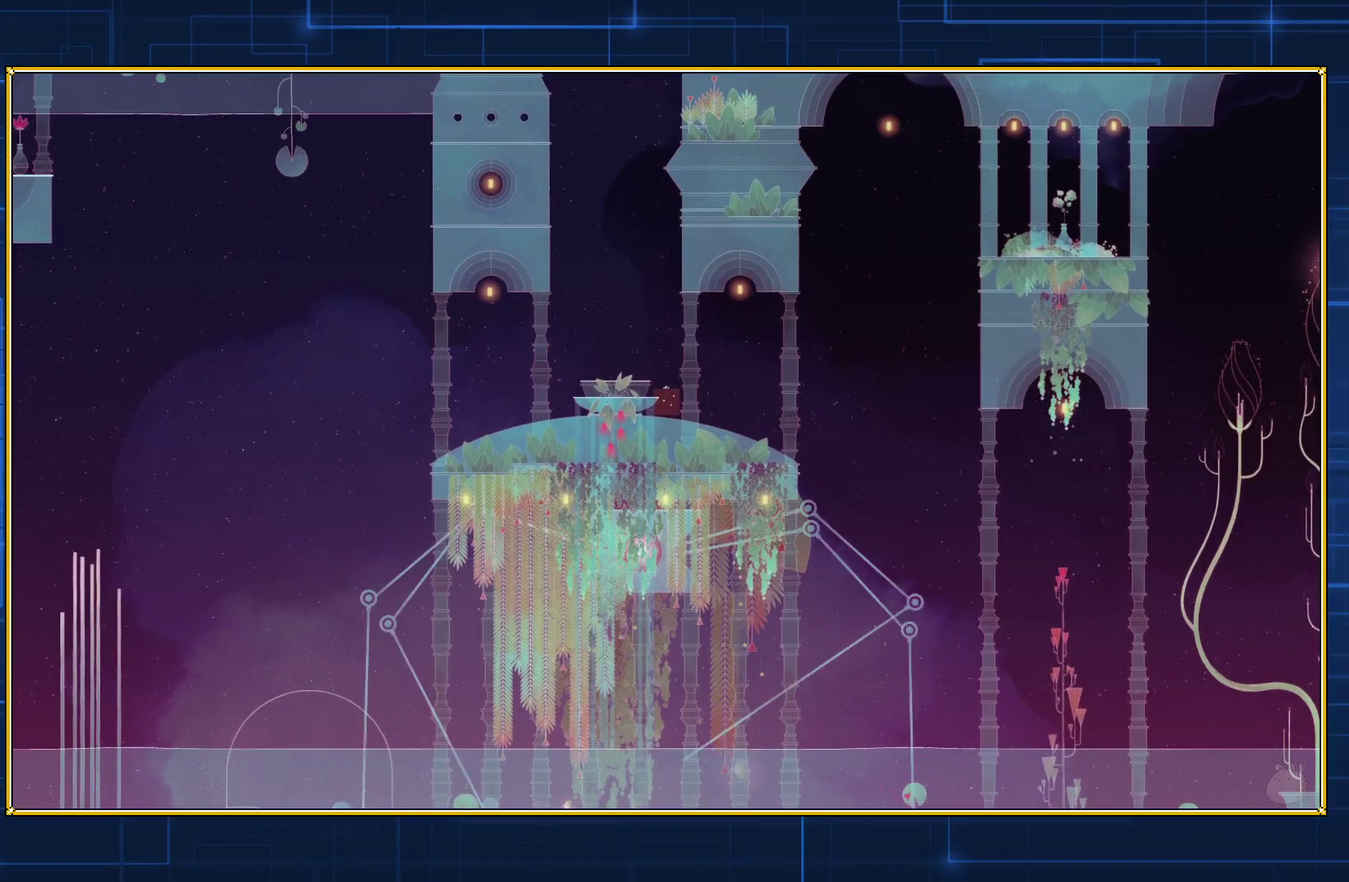
{"buttons": ["Y"], "events": []}
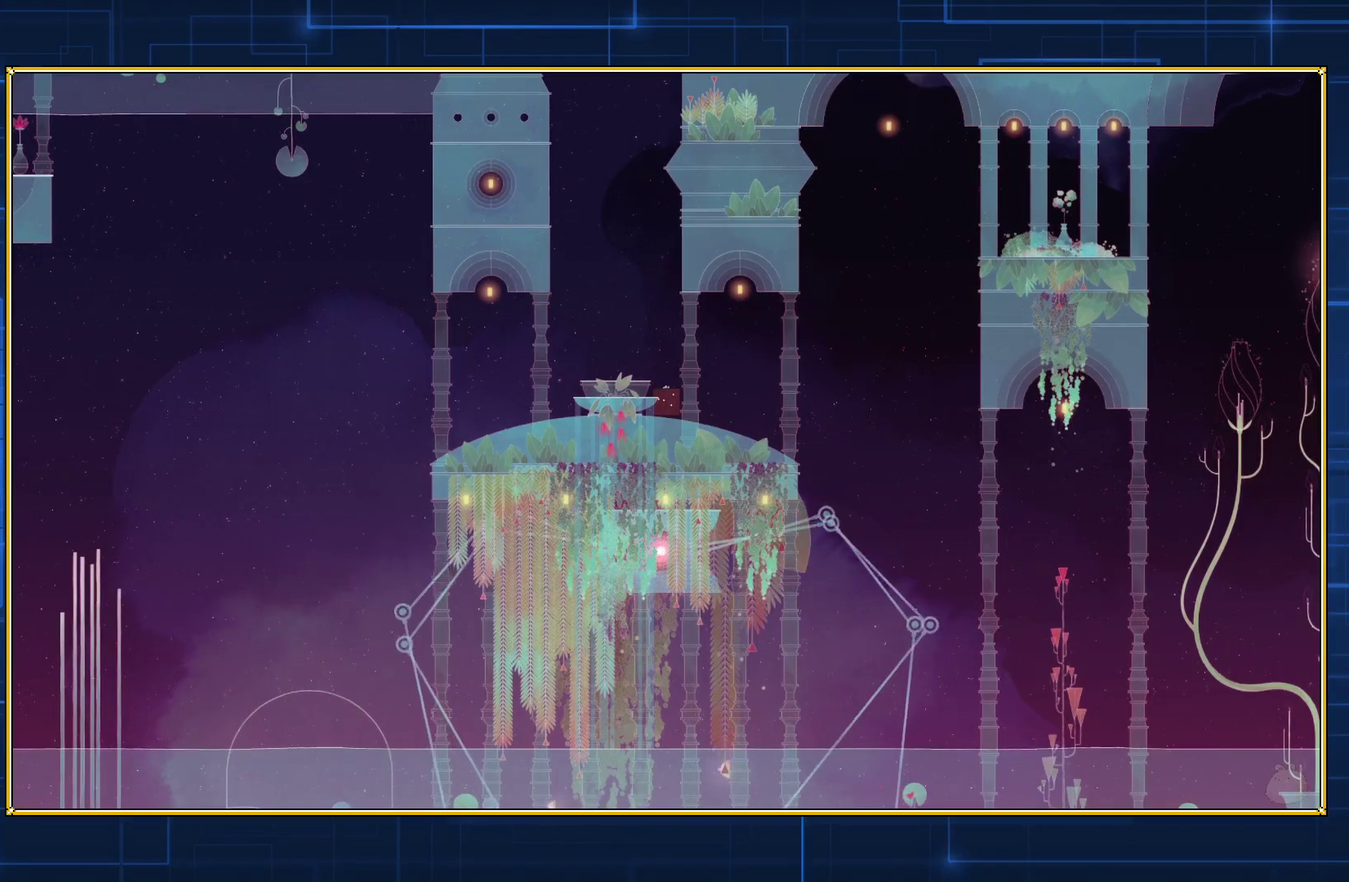
{"buttons": ["Y"], "events": []}
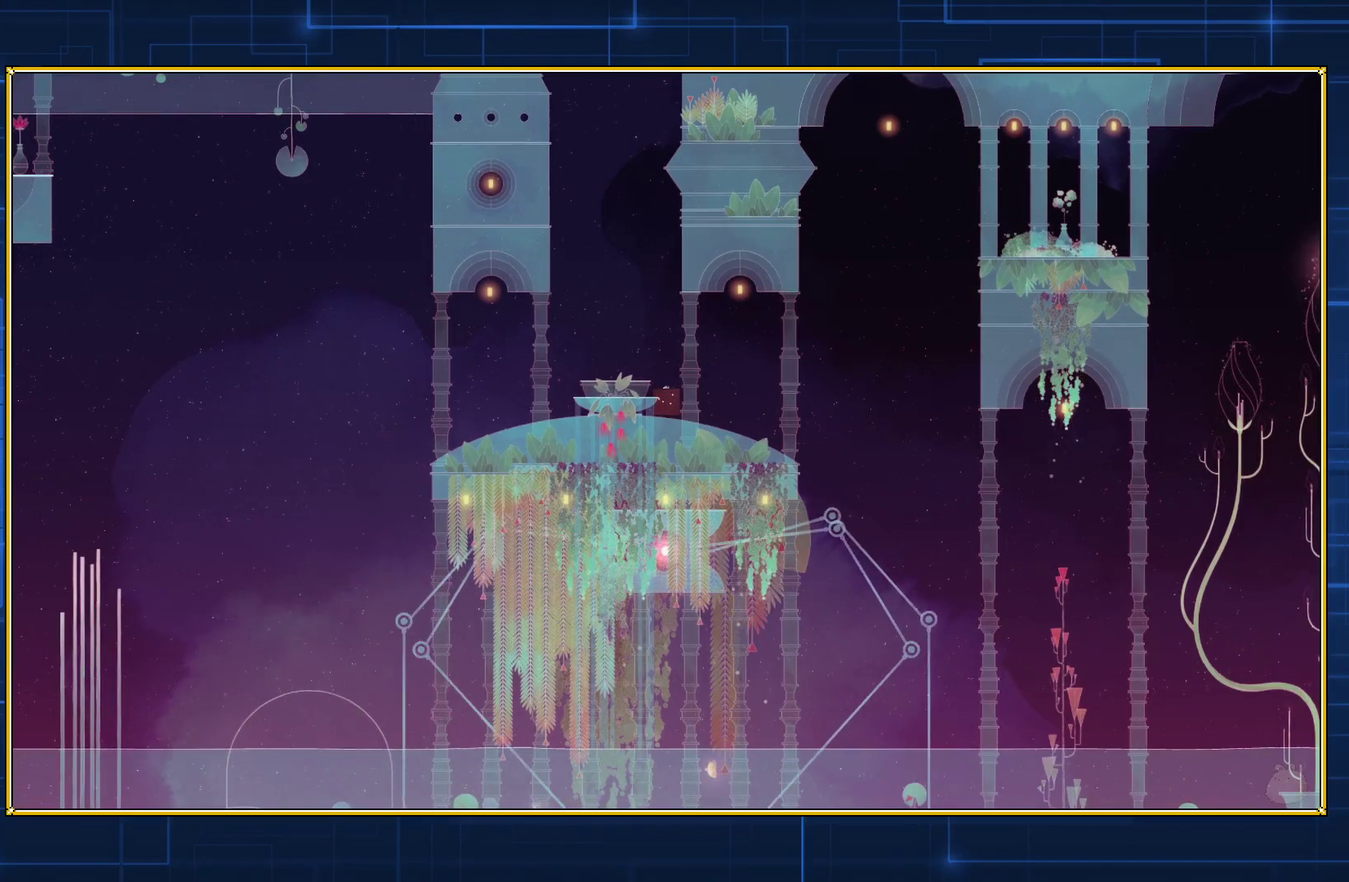
{"buttons": ["Y"], "events": []}
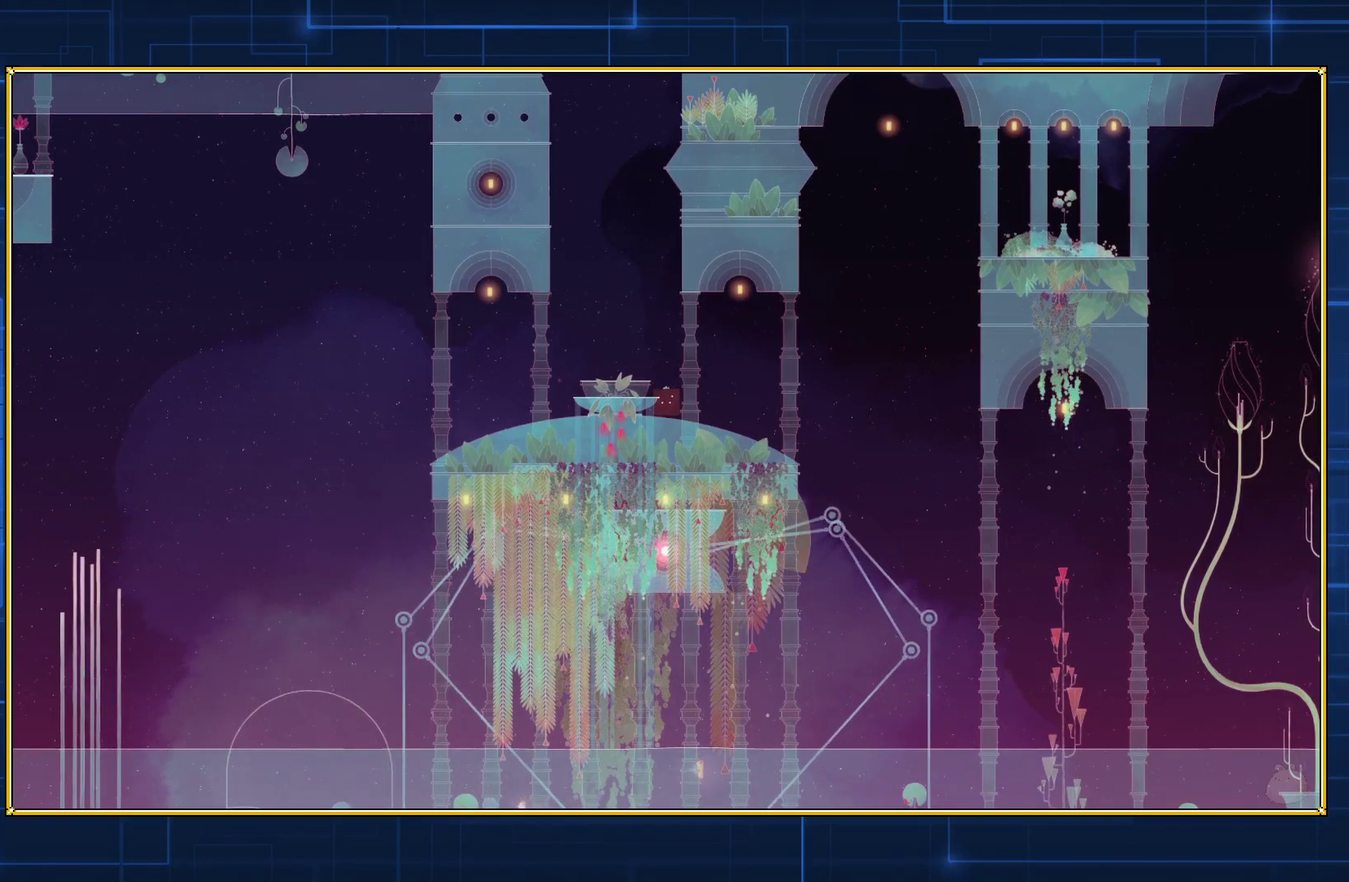
{"buttons": ["Y"], "events": []}
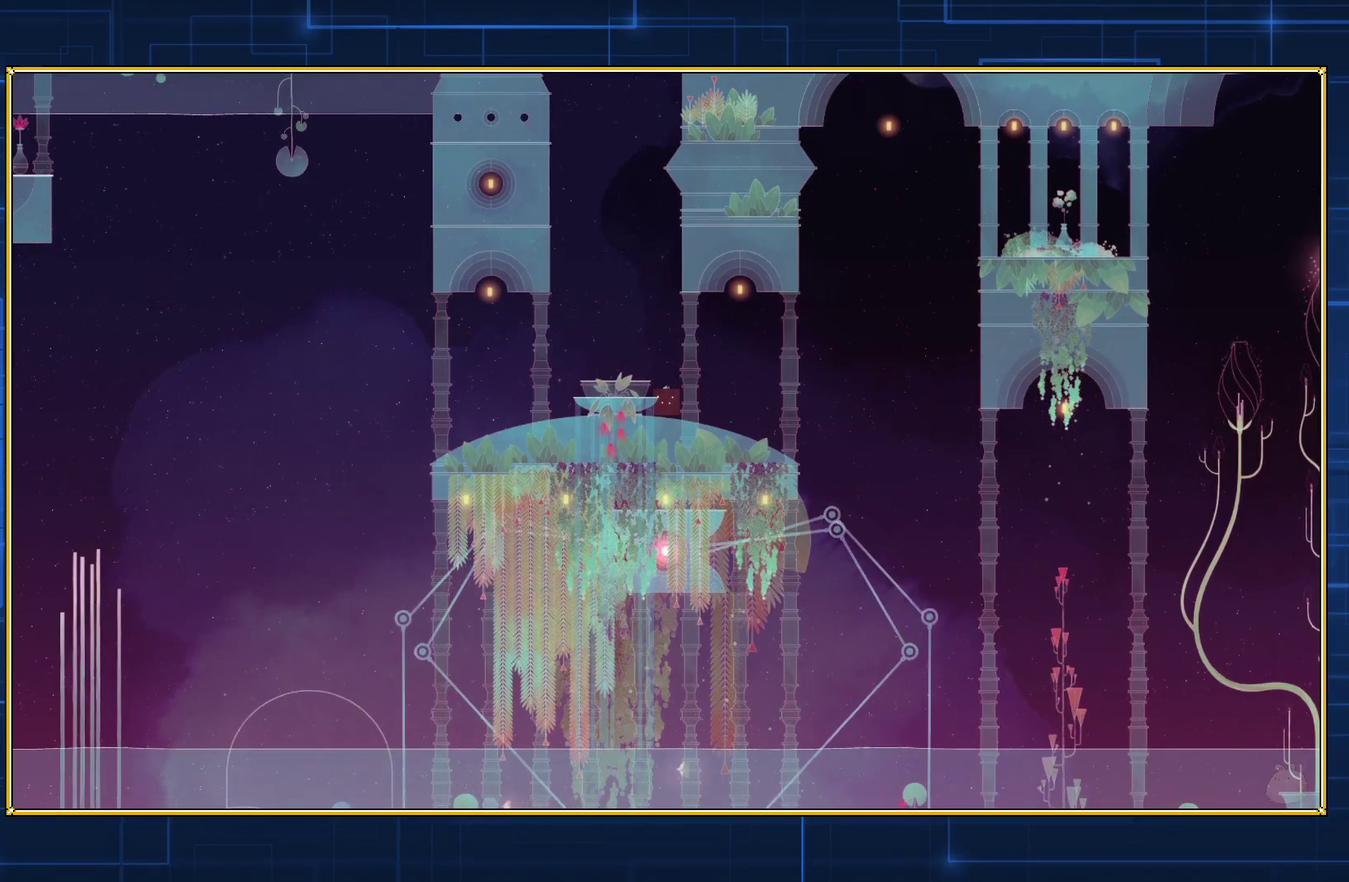
{"buttons": ["Y"], "events": []}
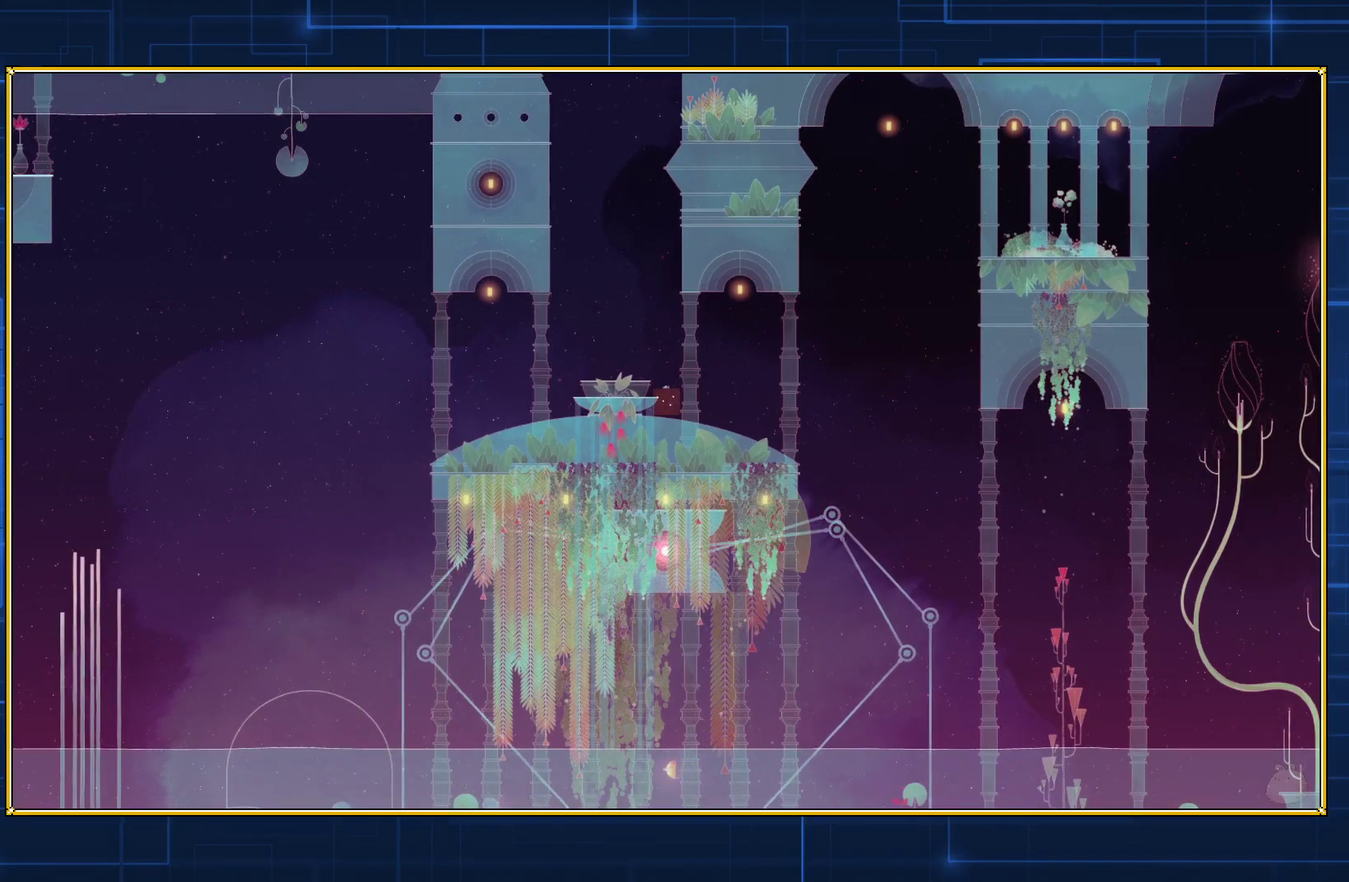
{"buttons": ["Y", "DPAD_RIGHT"], "events": [[400, "DPAD_RIGHT", "down"]]}
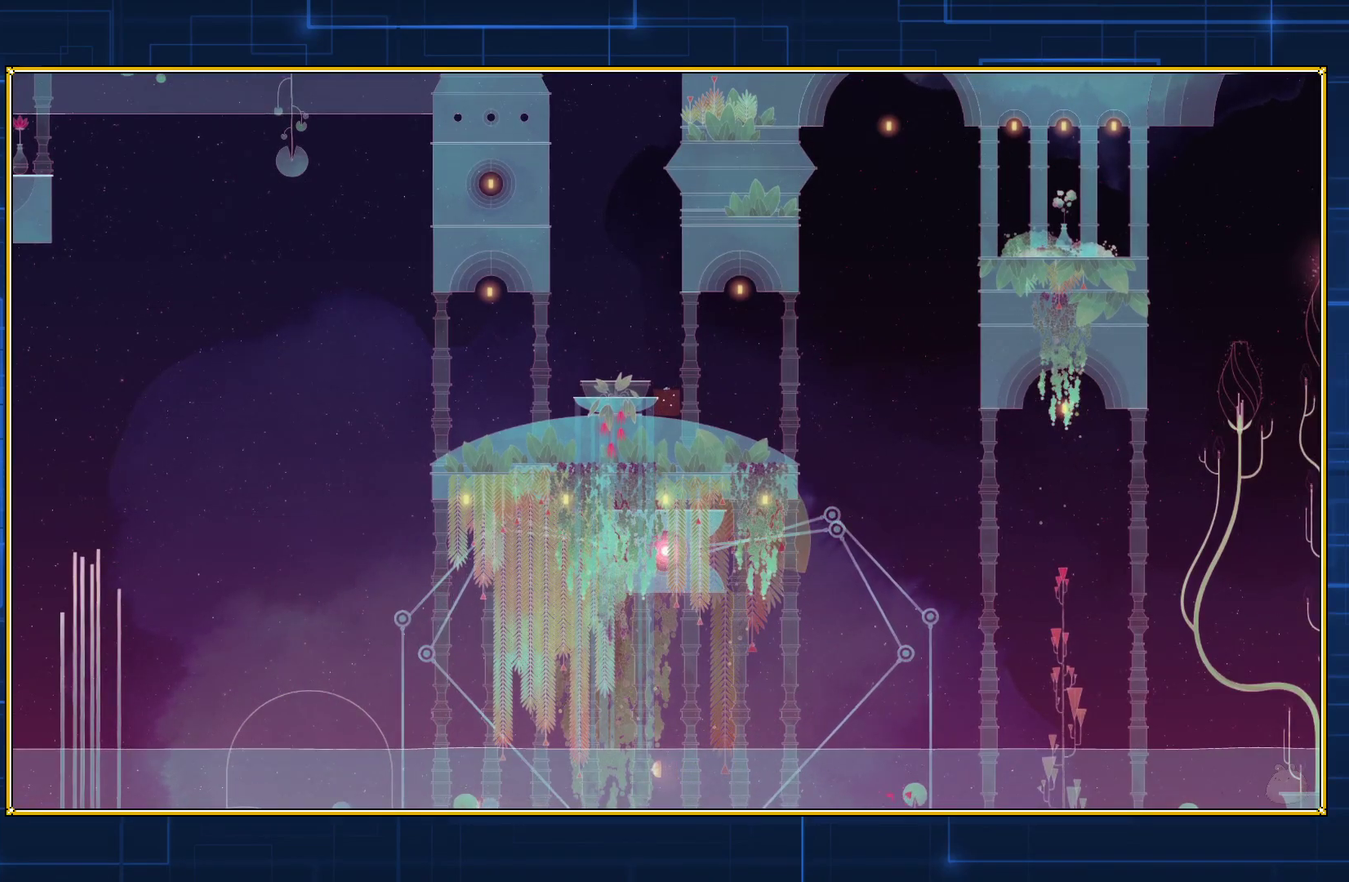
{"buttons": ["Y", "DPAD_RIGHT"], "events": []}
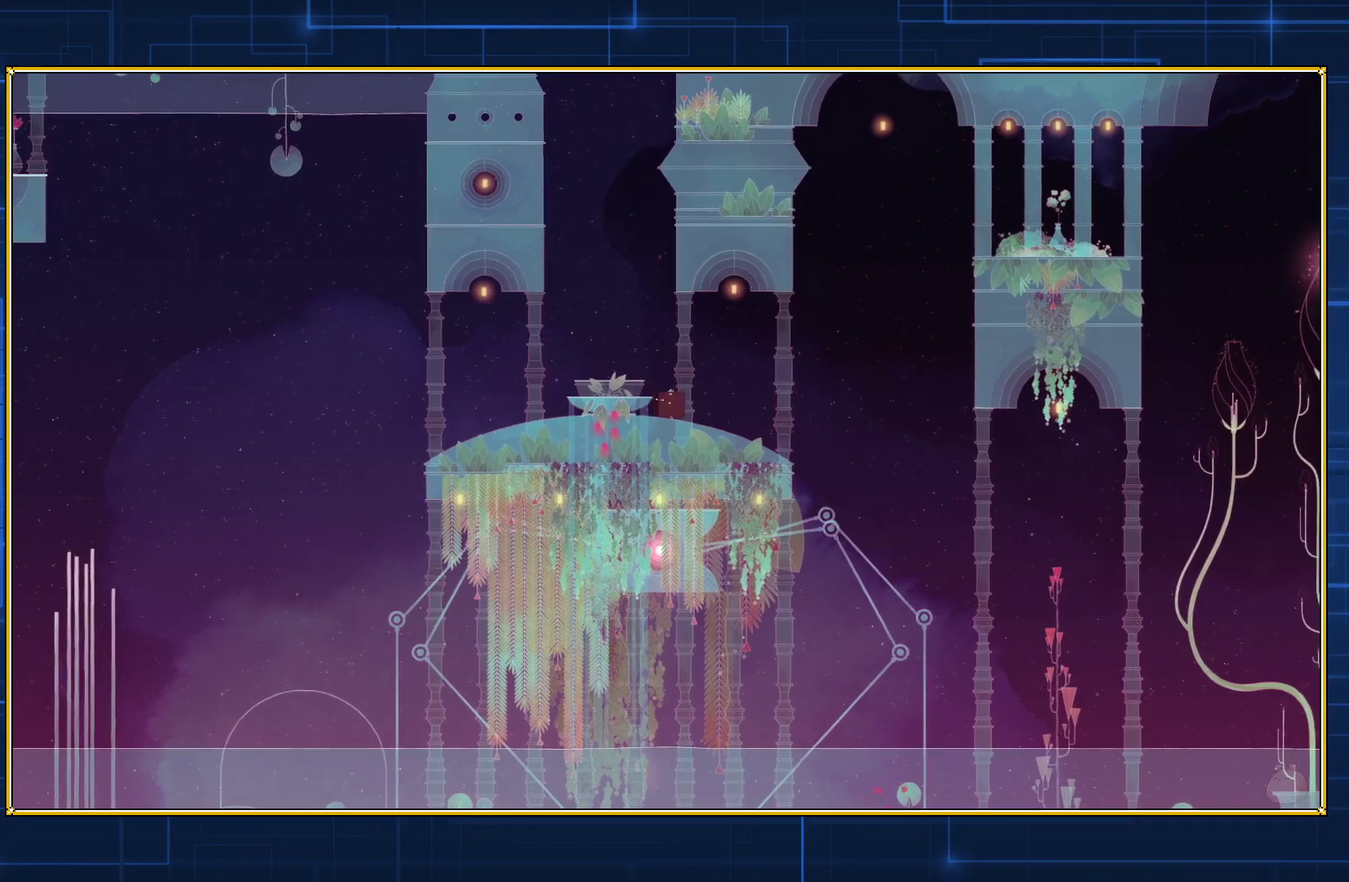
{"buttons": ["Y", "DPAD_RIGHT"], "events": []}
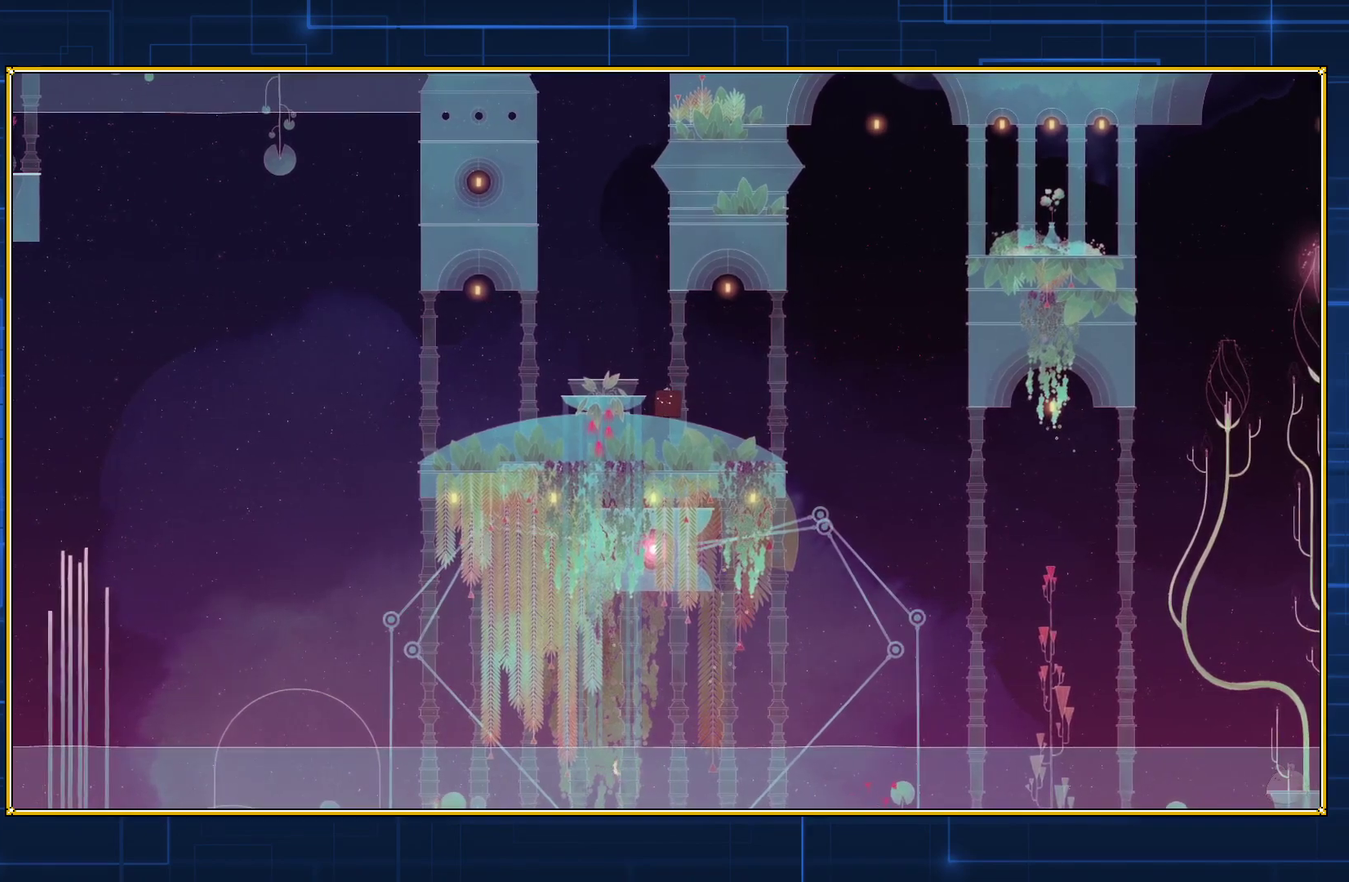
{"buttons": ["Y", "DPAD_RIGHT"], "events": []}
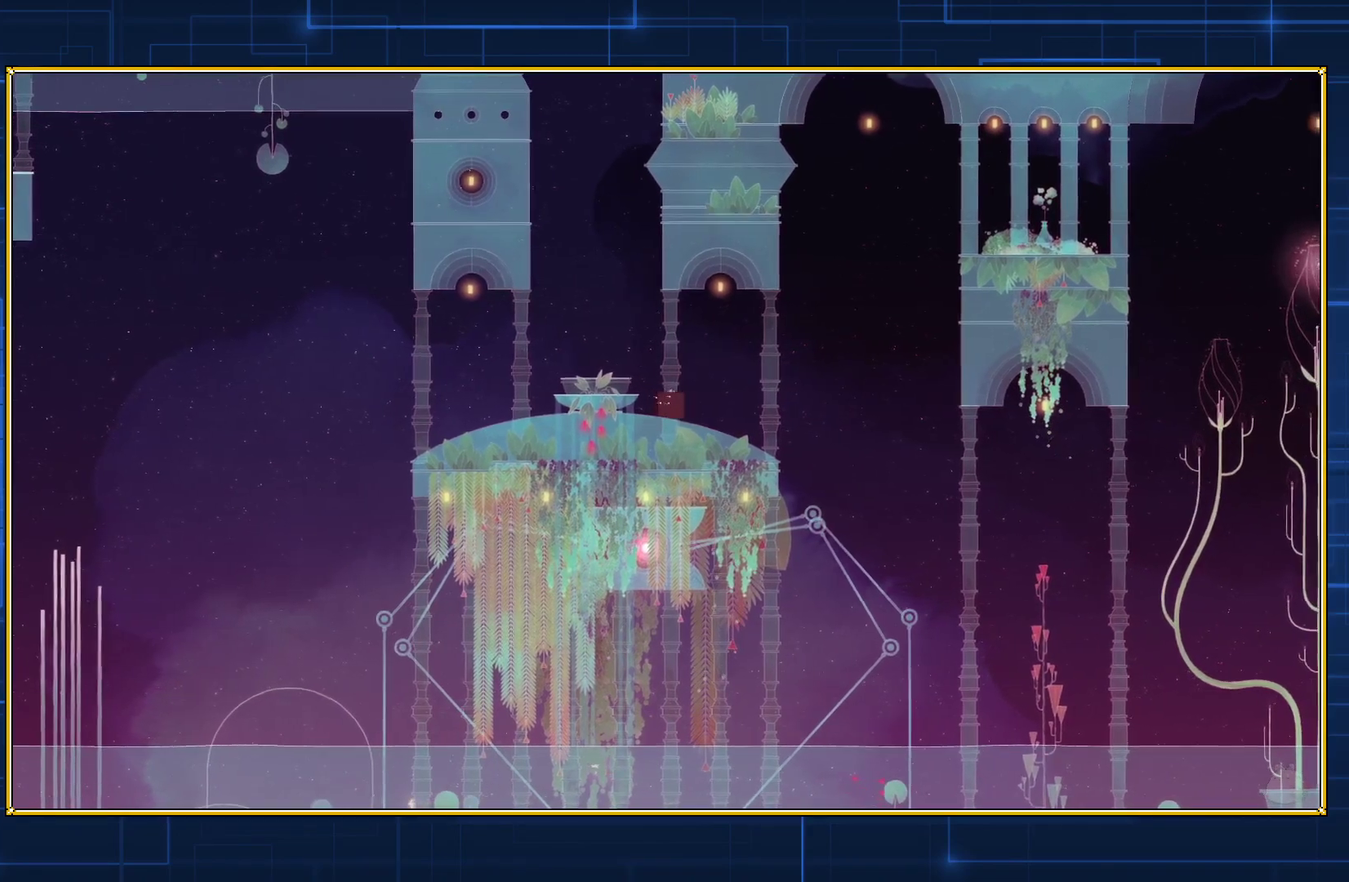
{"buttons": ["Y", "DPAD_RIGHT"], "events": []}
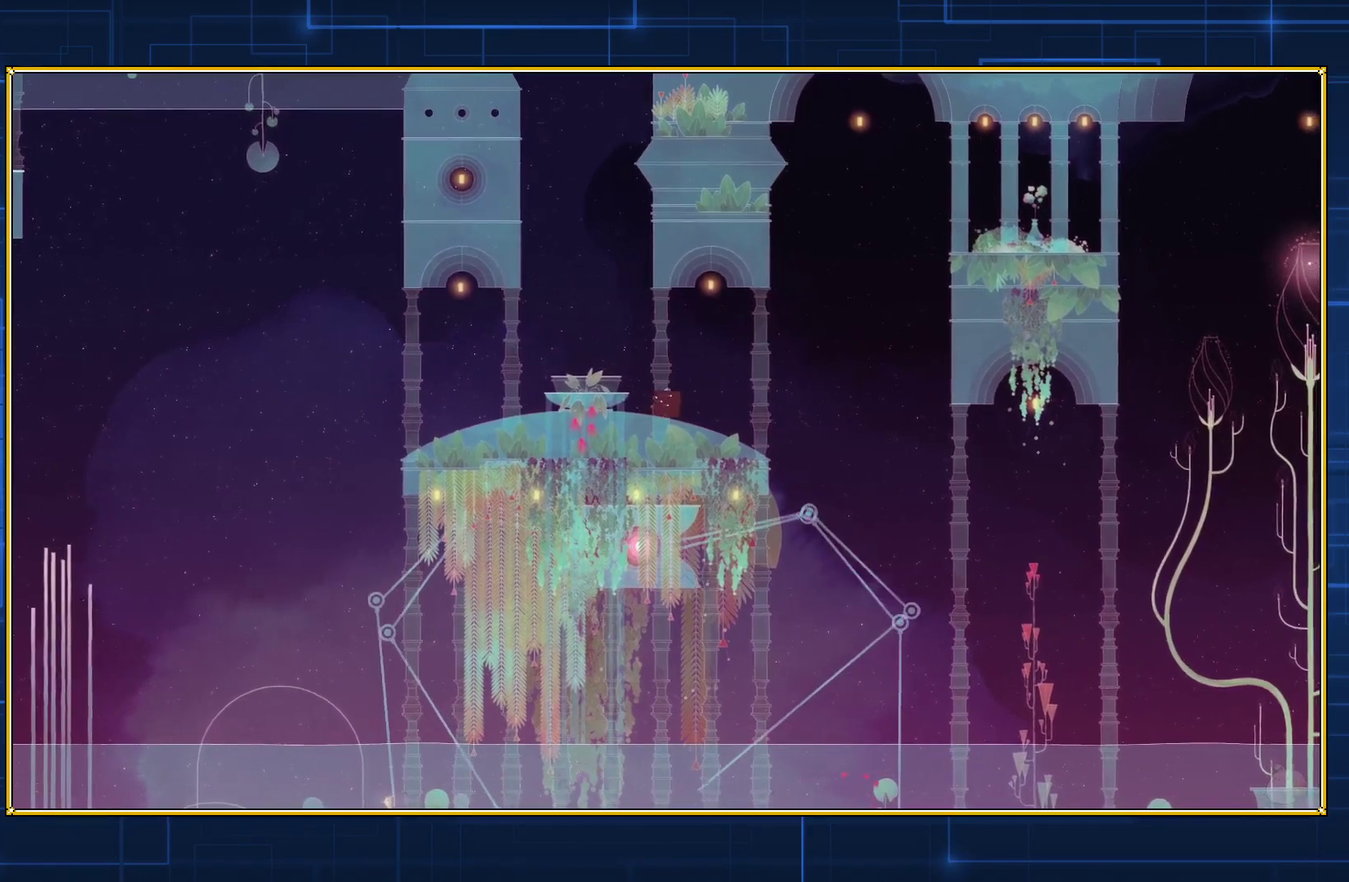
{"buttons": ["Y", "DPAD_RIGHT"], "events": []}
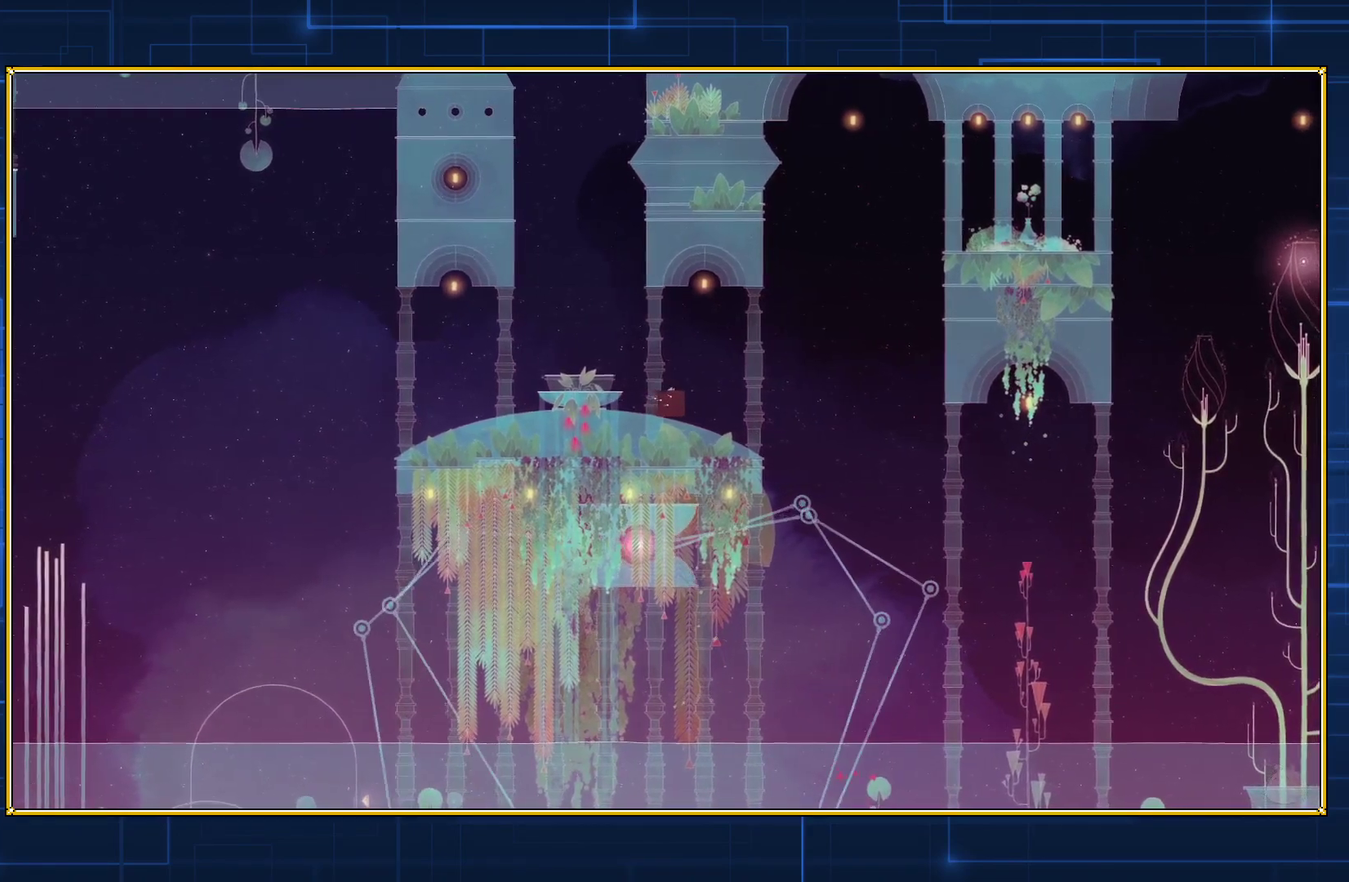
{"buttons": ["Y", "DPAD_RIGHT"], "events": []}
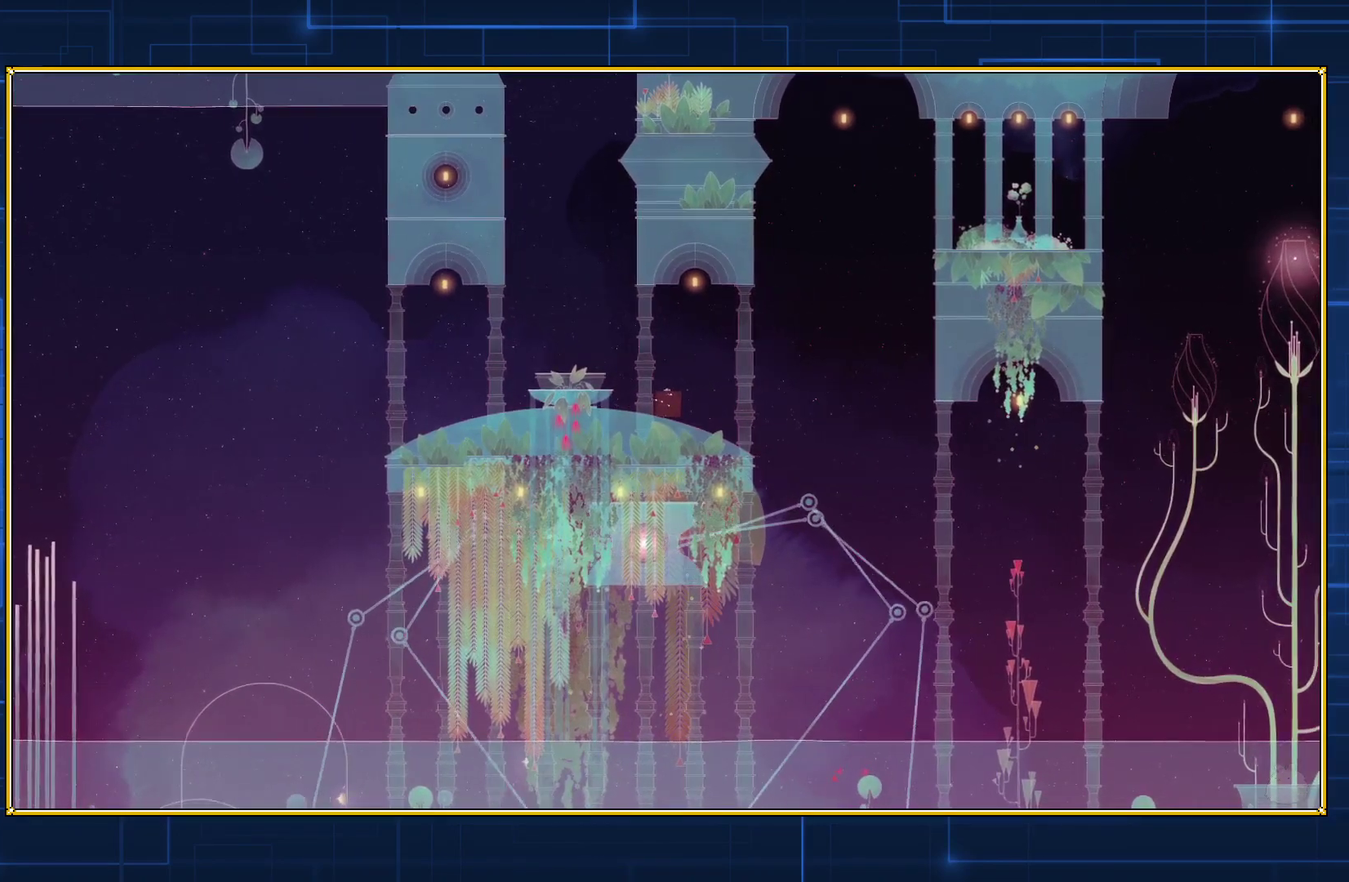
{"buttons": ["Y", "DPAD_RIGHT"], "events": []}
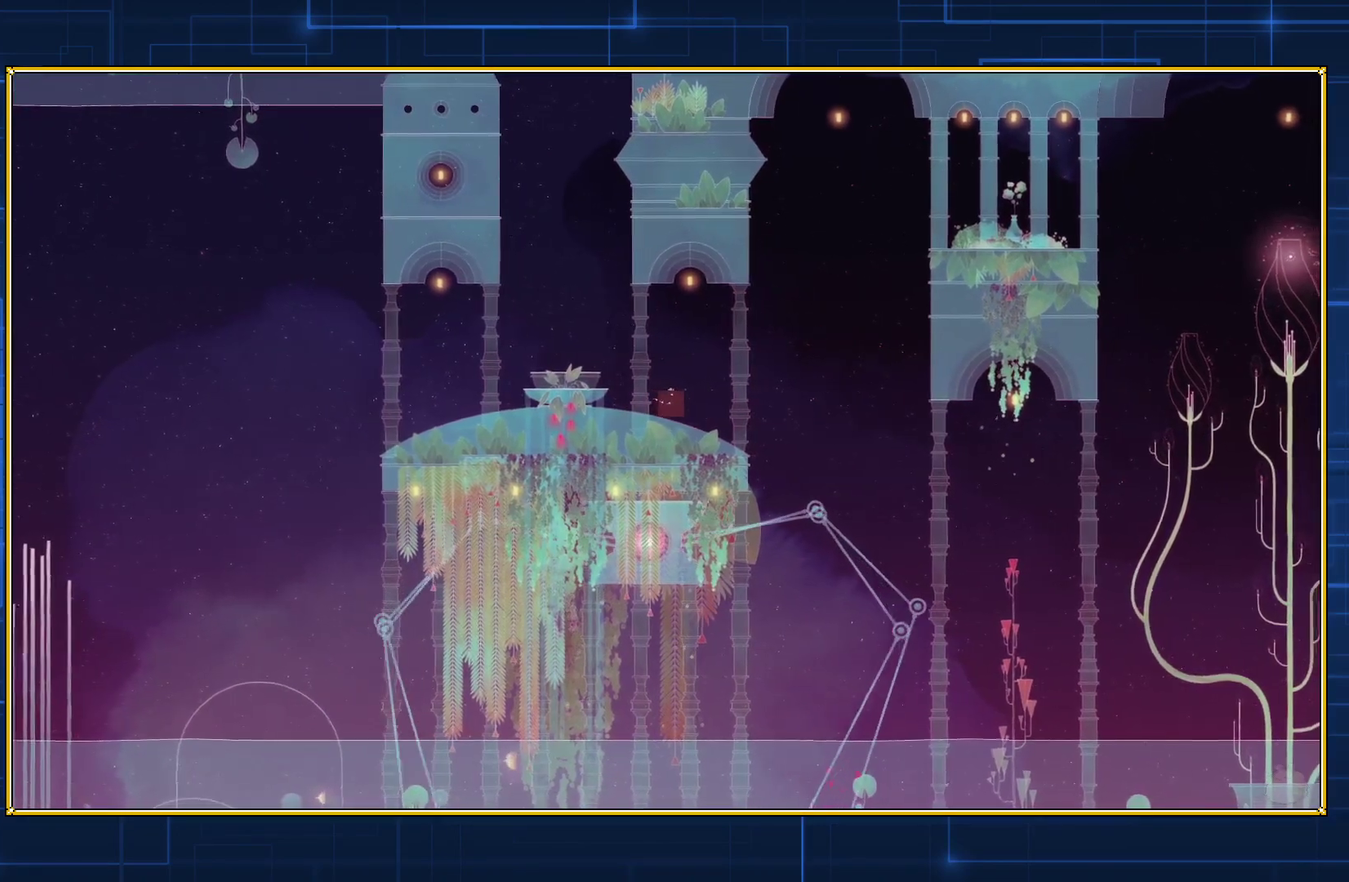
{"buttons": ["Y", "DPAD_RIGHT"], "events": []}
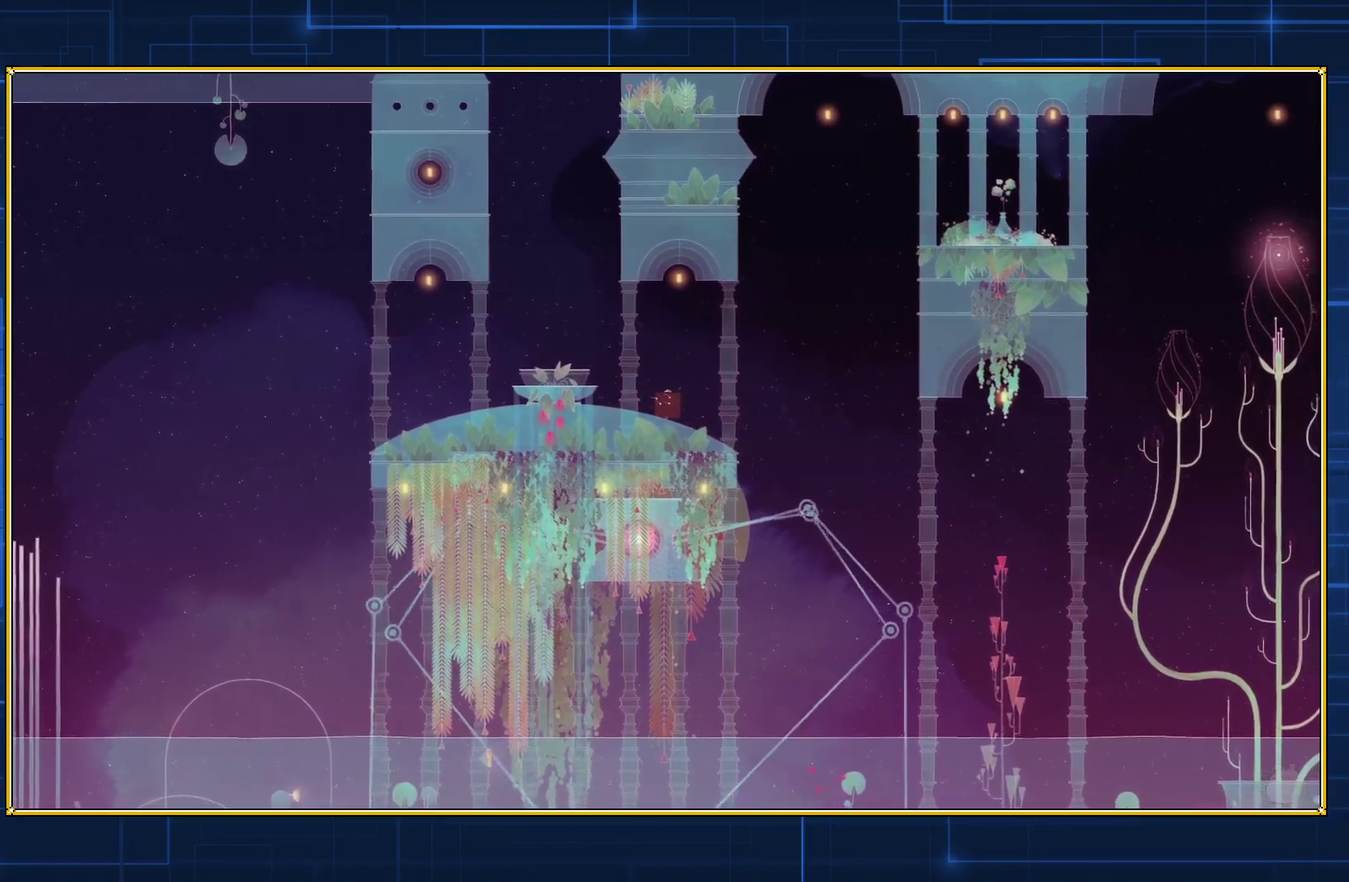
{"buttons": ["Y", "DPAD_RIGHT"], "events": []}
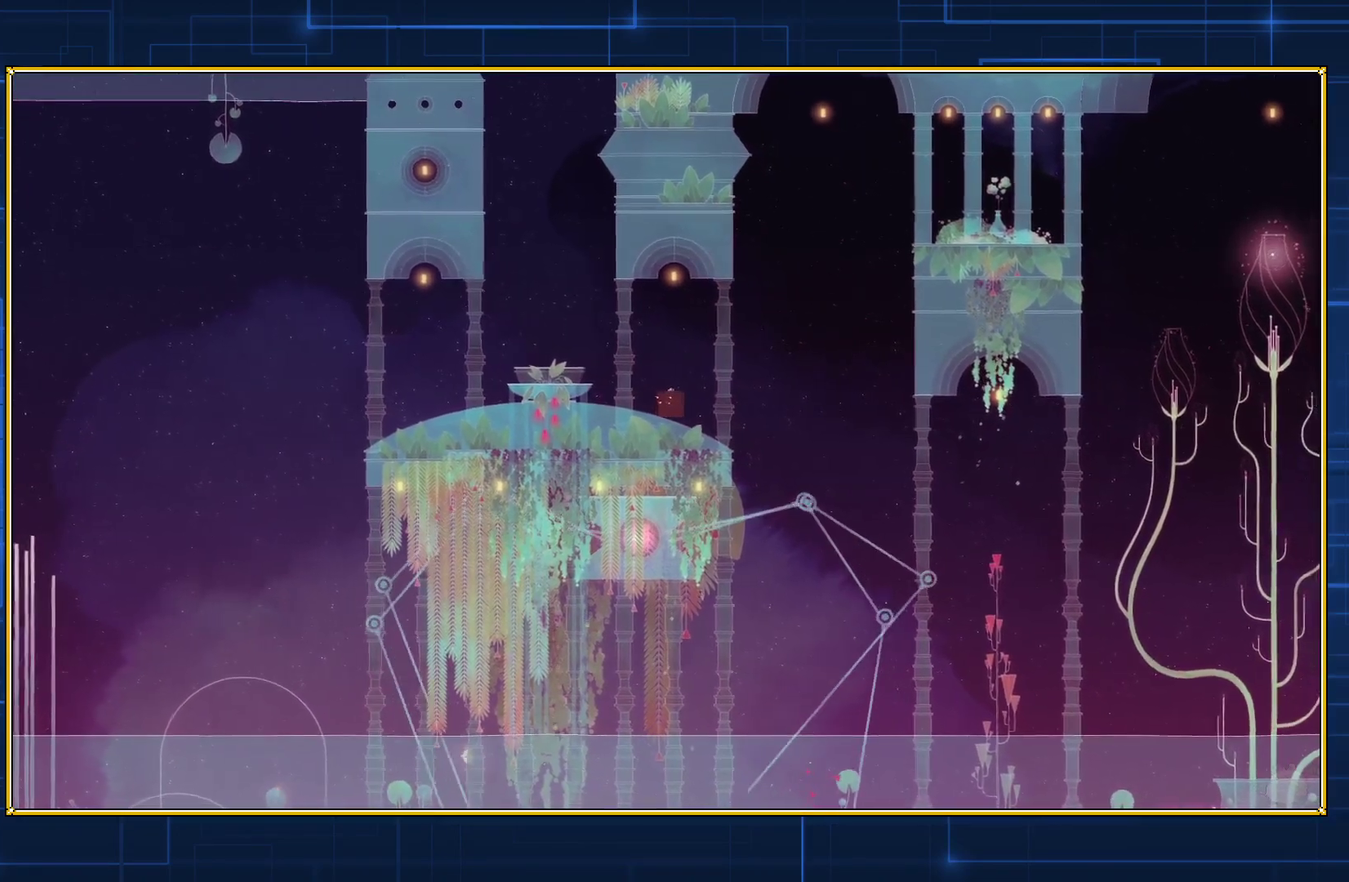
{"buttons": ["Y", "DPAD_RIGHT"], "events": []}
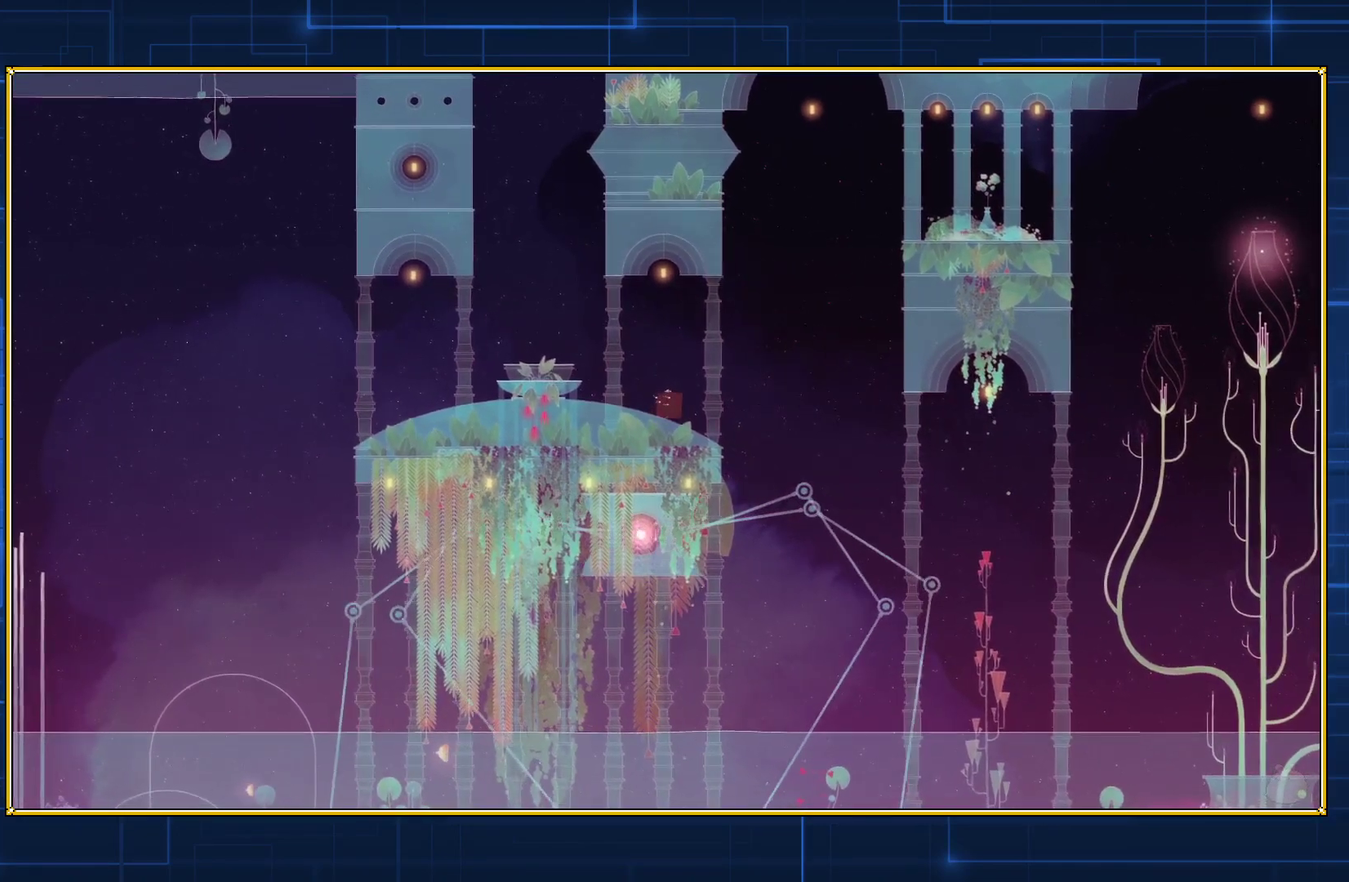
{"buttons": ["Y", "DPAD_RIGHT"], "events": []}
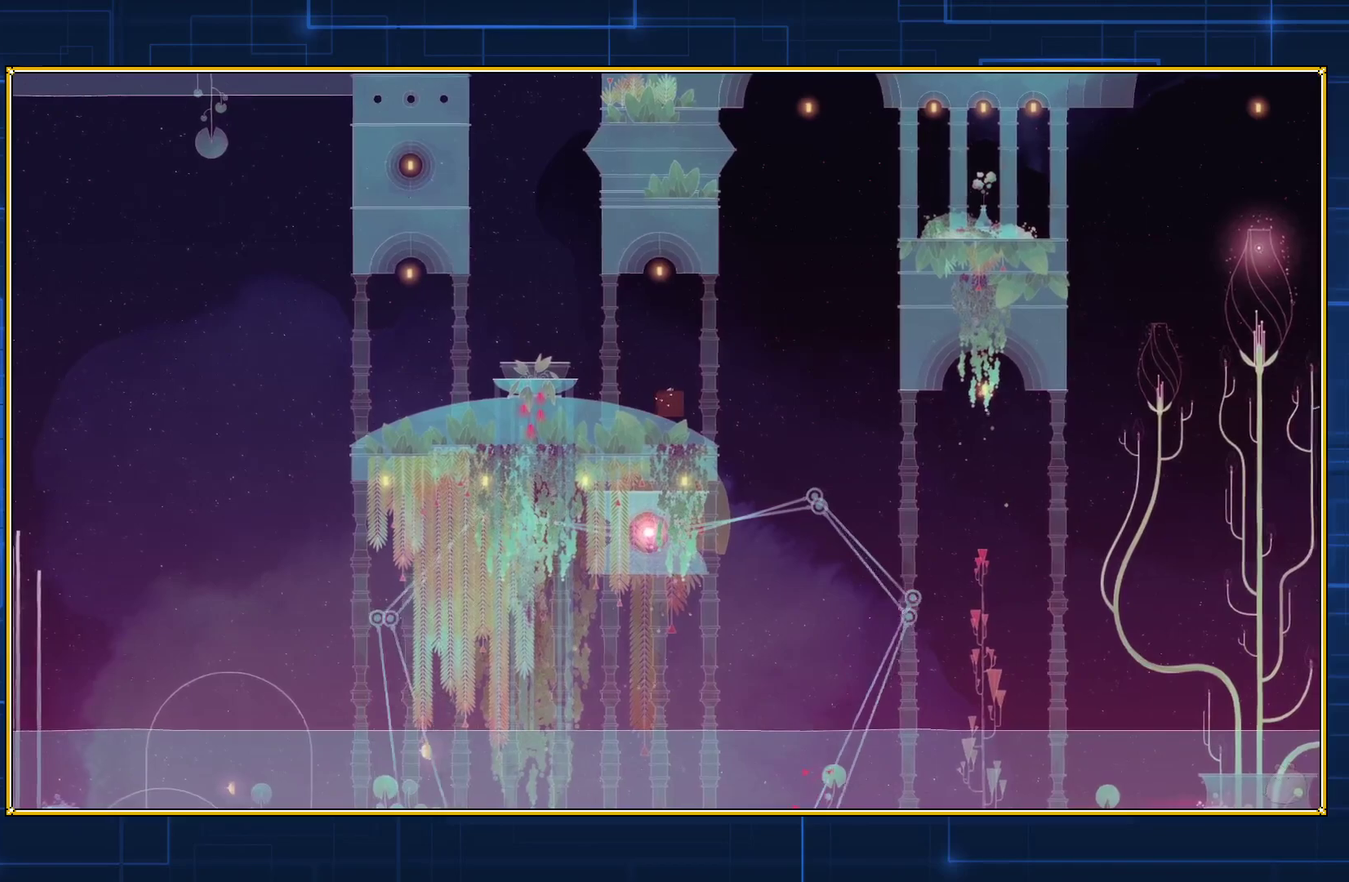
{"buttons": ["Y", "DPAD_RIGHT"], "events": []}
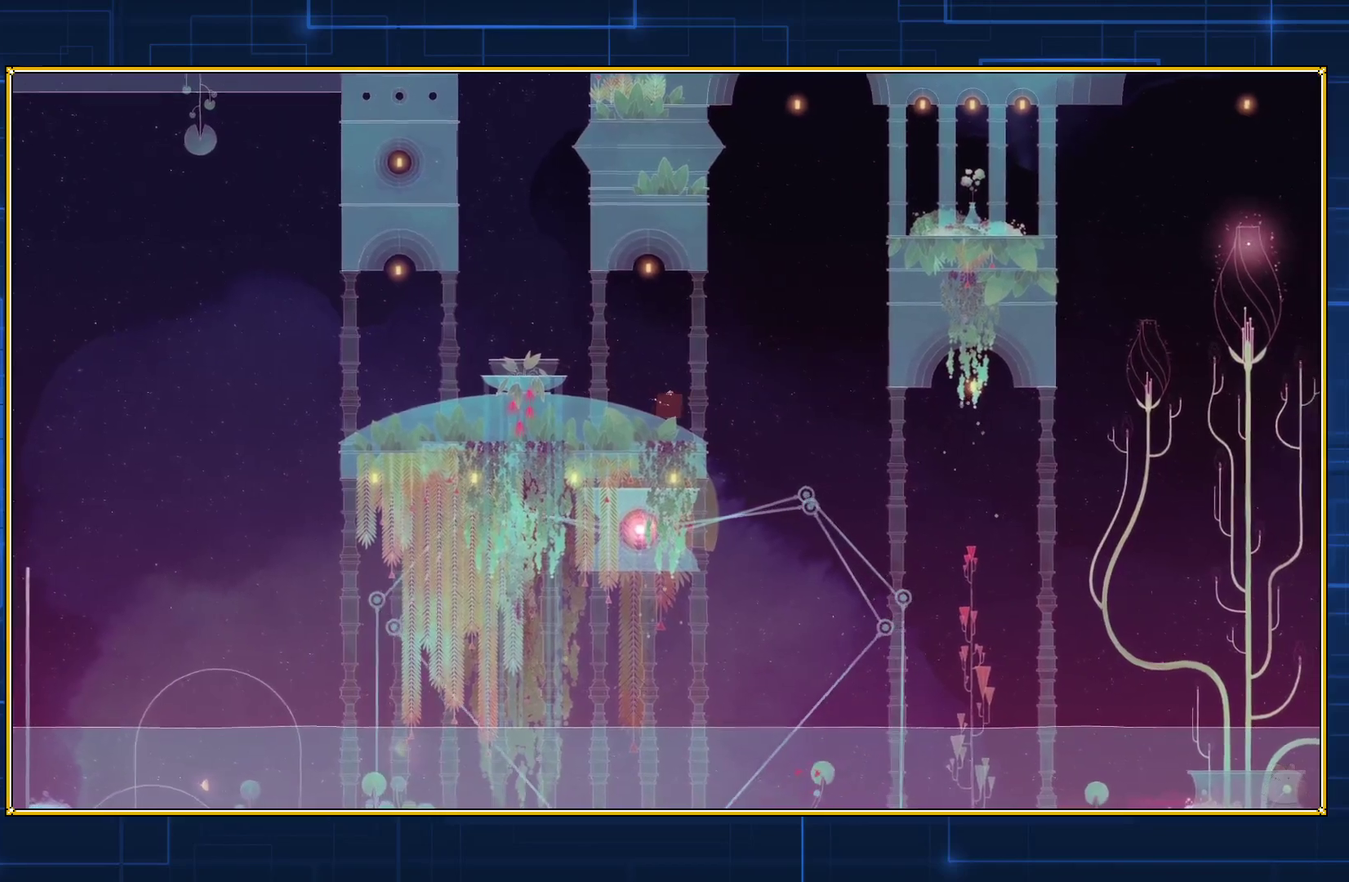
{"buttons": ["Y", "DPAD_RIGHT"], "events": []}
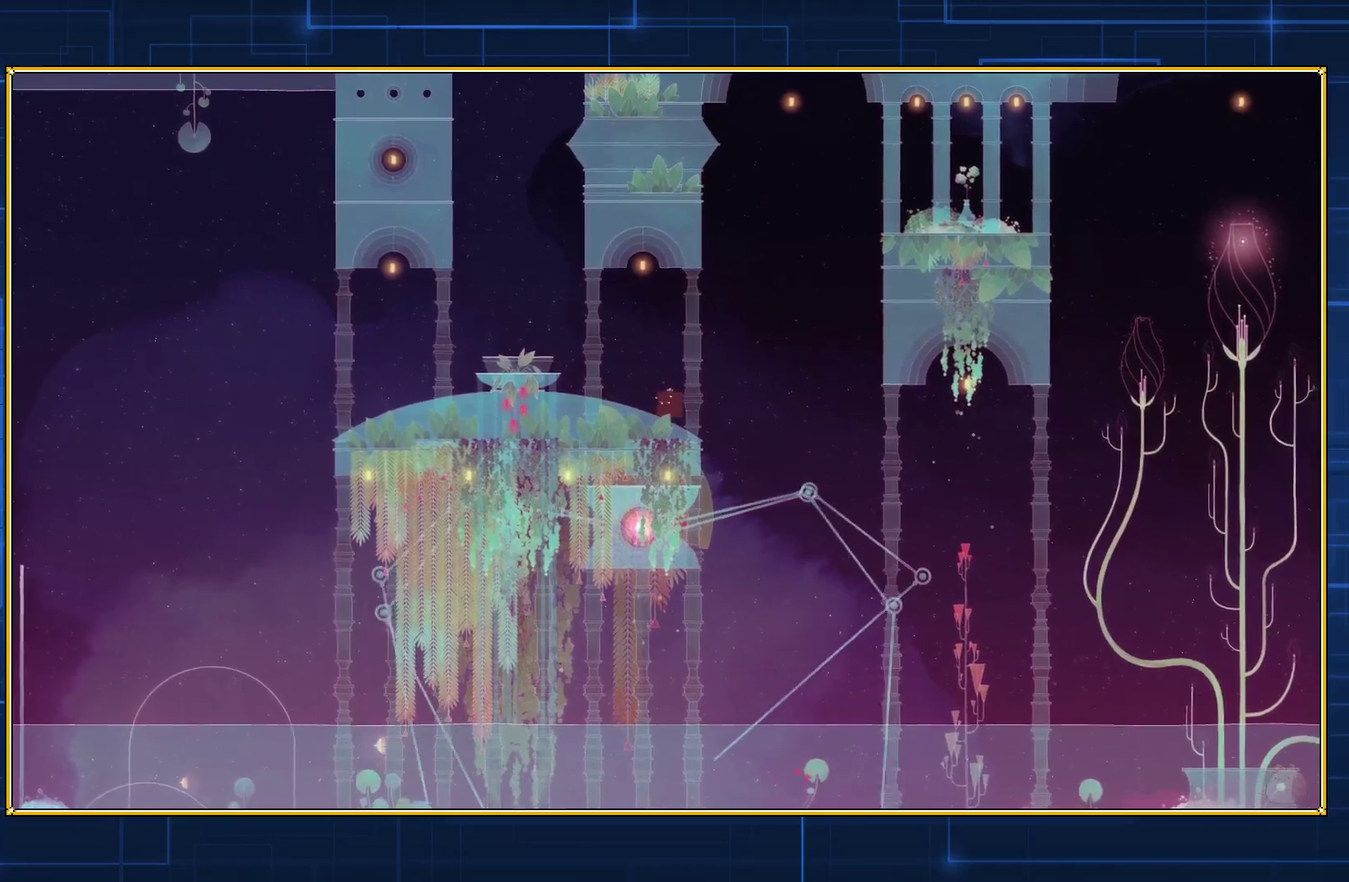
{"buttons": ["Y", "DPAD_RIGHT"], "events": []}
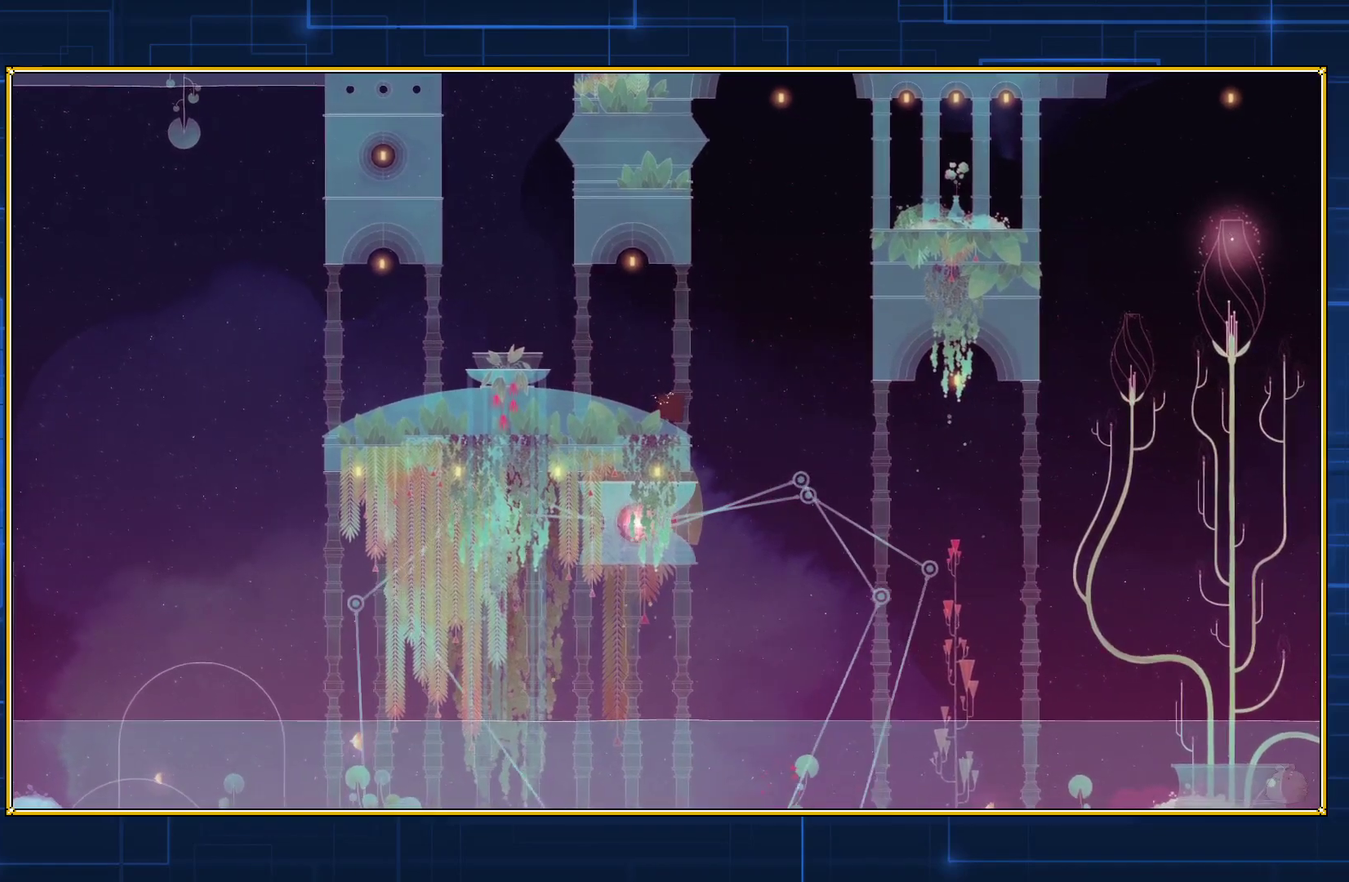
{"buttons": ["Y", "DPAD_RIGHT"], "events": []}
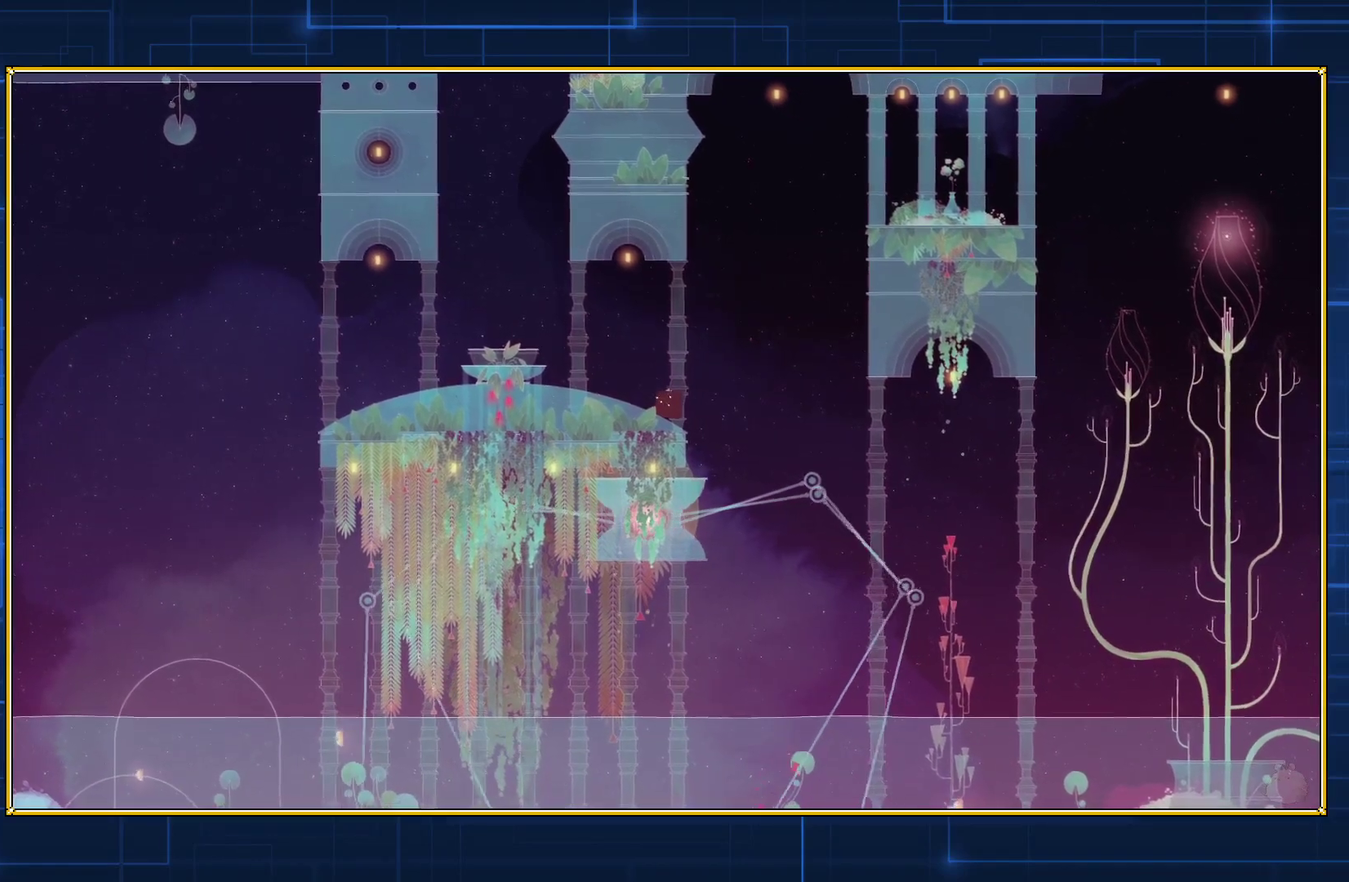
{"buttons": ["Y", "DPAD_RIGHT"], "events": []}
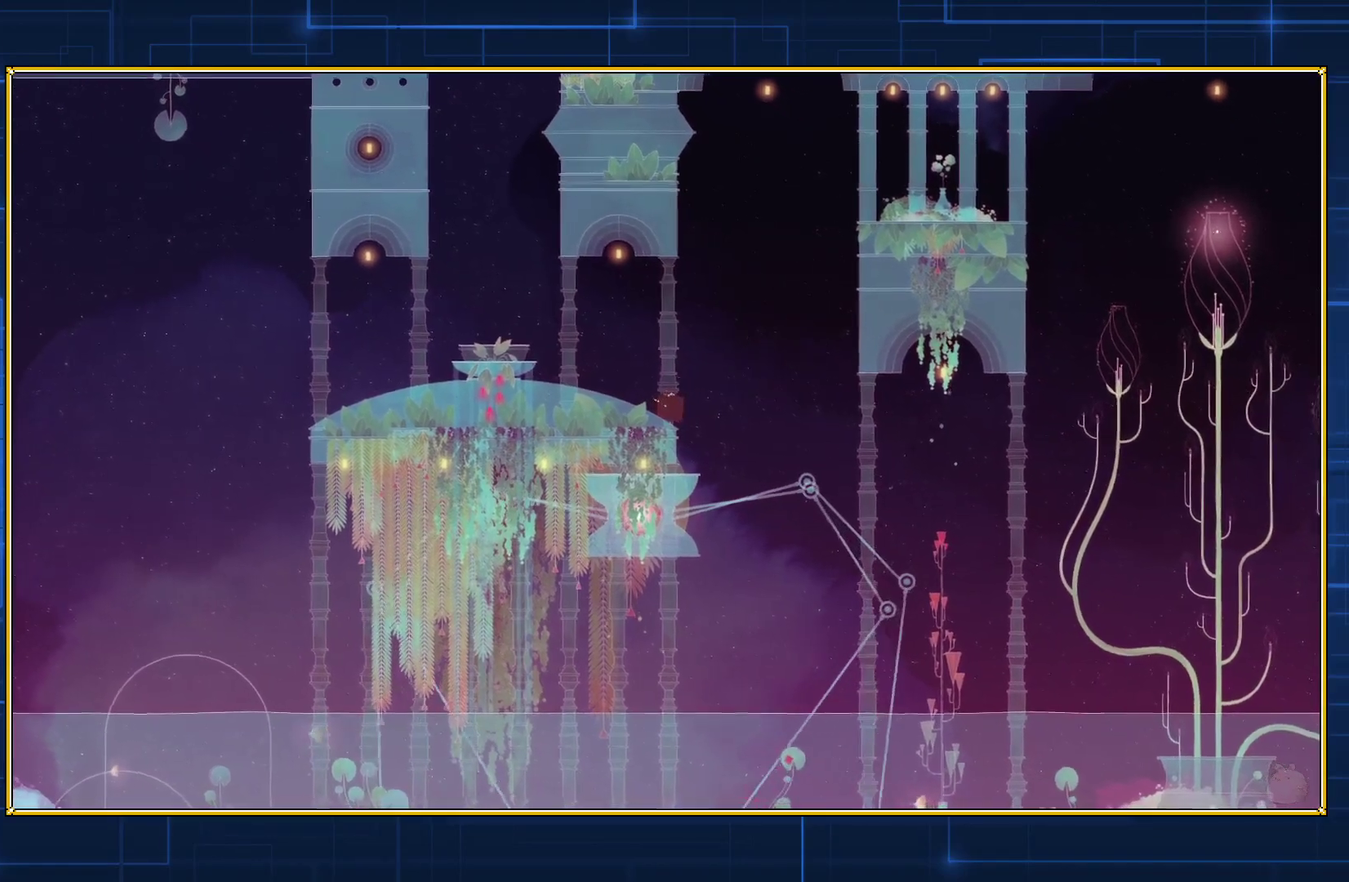
{"buttons": ["Y", "DPAD_RIGHT"], "events": []}
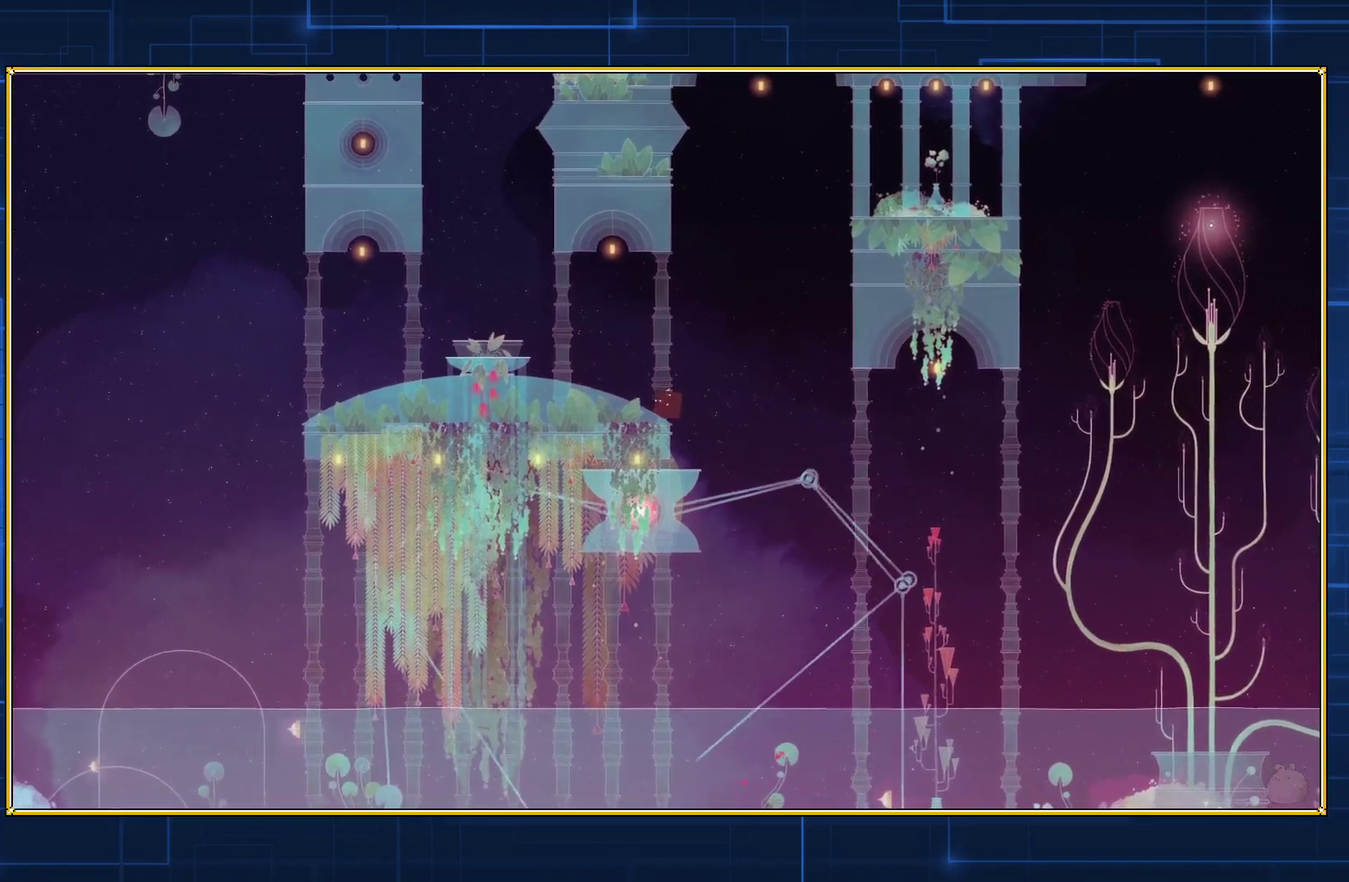
{"buttons": ["Y", "DPAD_RIGHT"], "events": []}
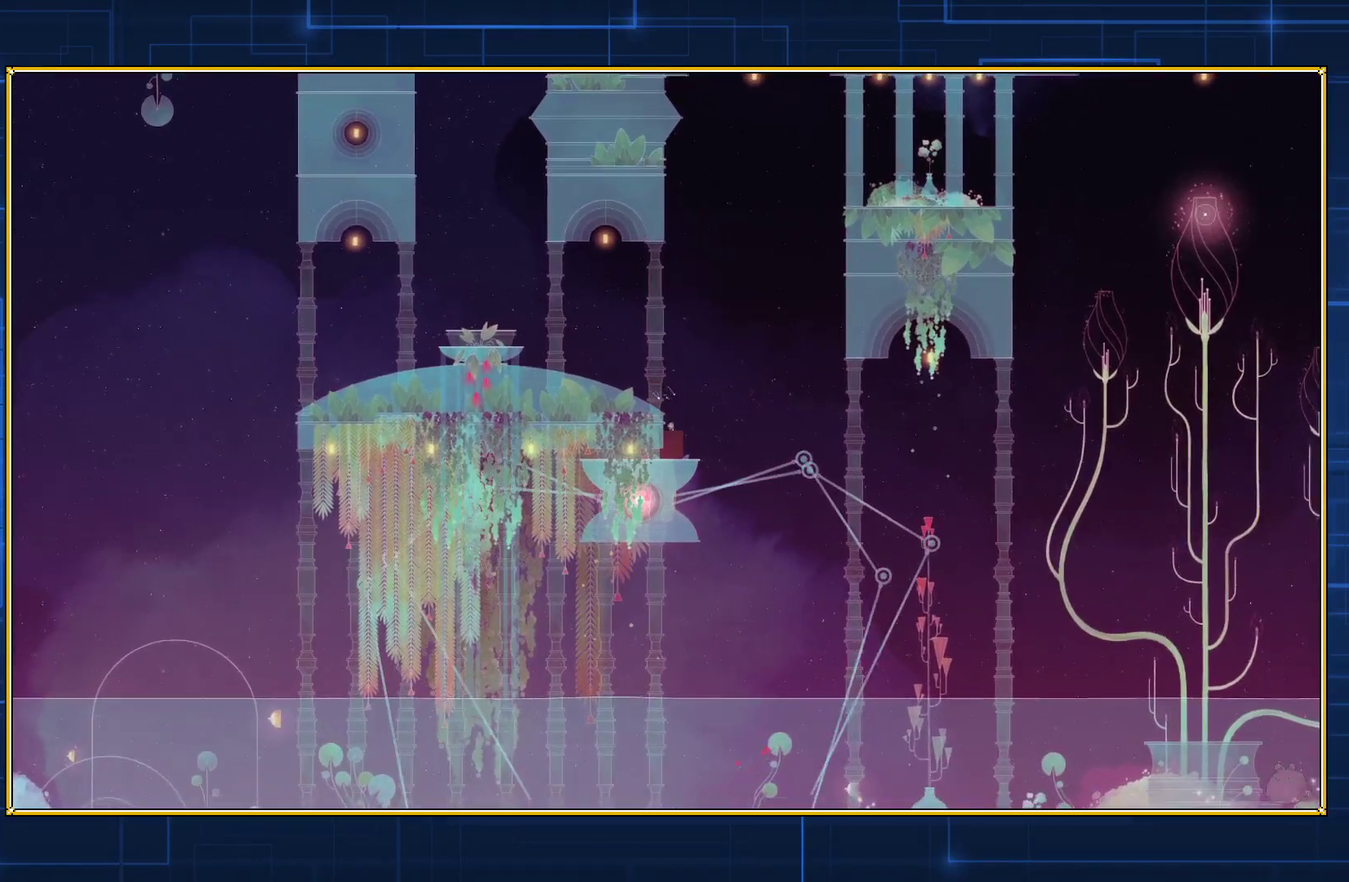
{"buttons": ["Y", "DPAD_RIGHT"], "events": []}
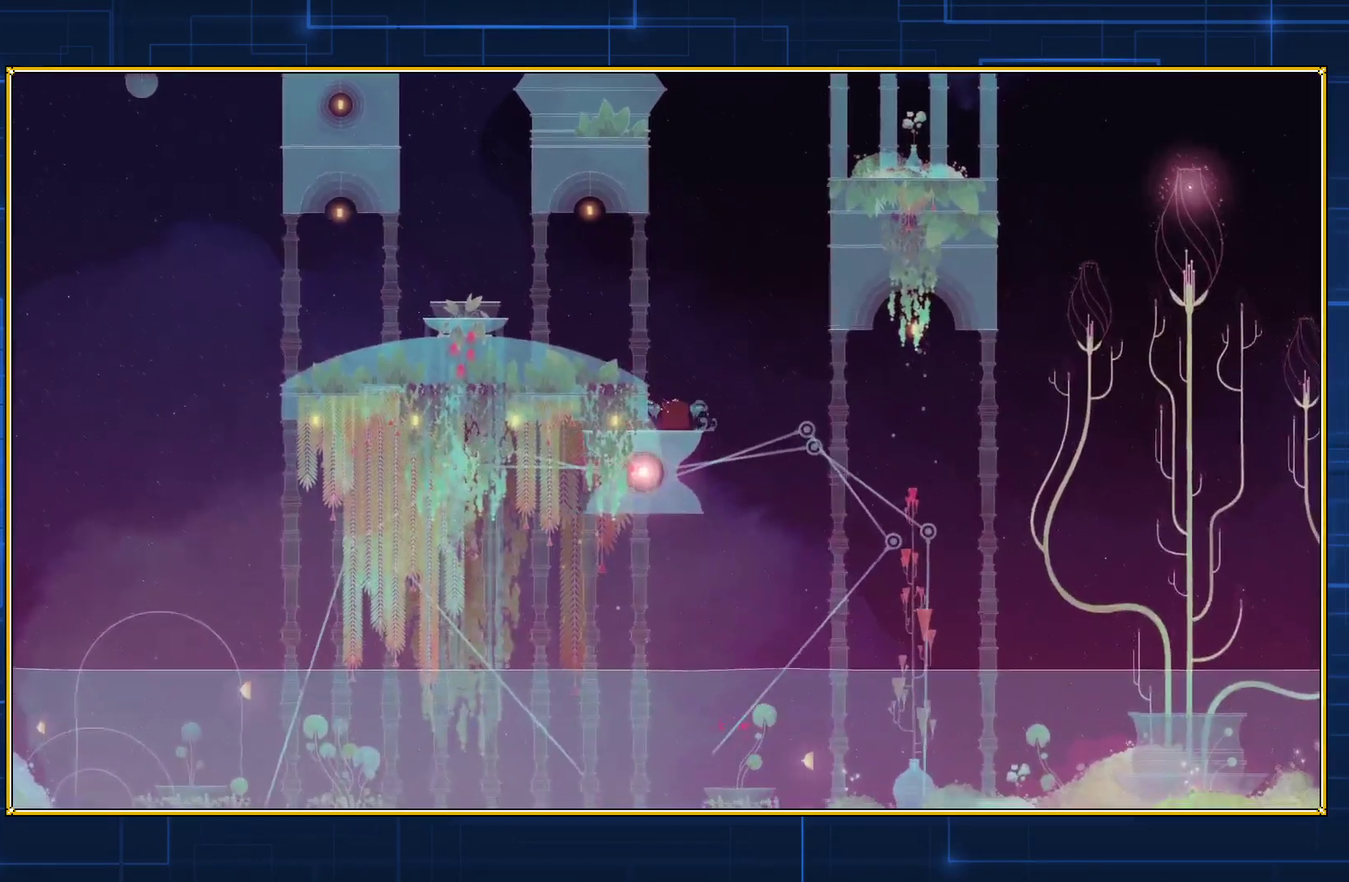
{"buttons": ["Y", "DPAD_RIGHT"], "events": []}
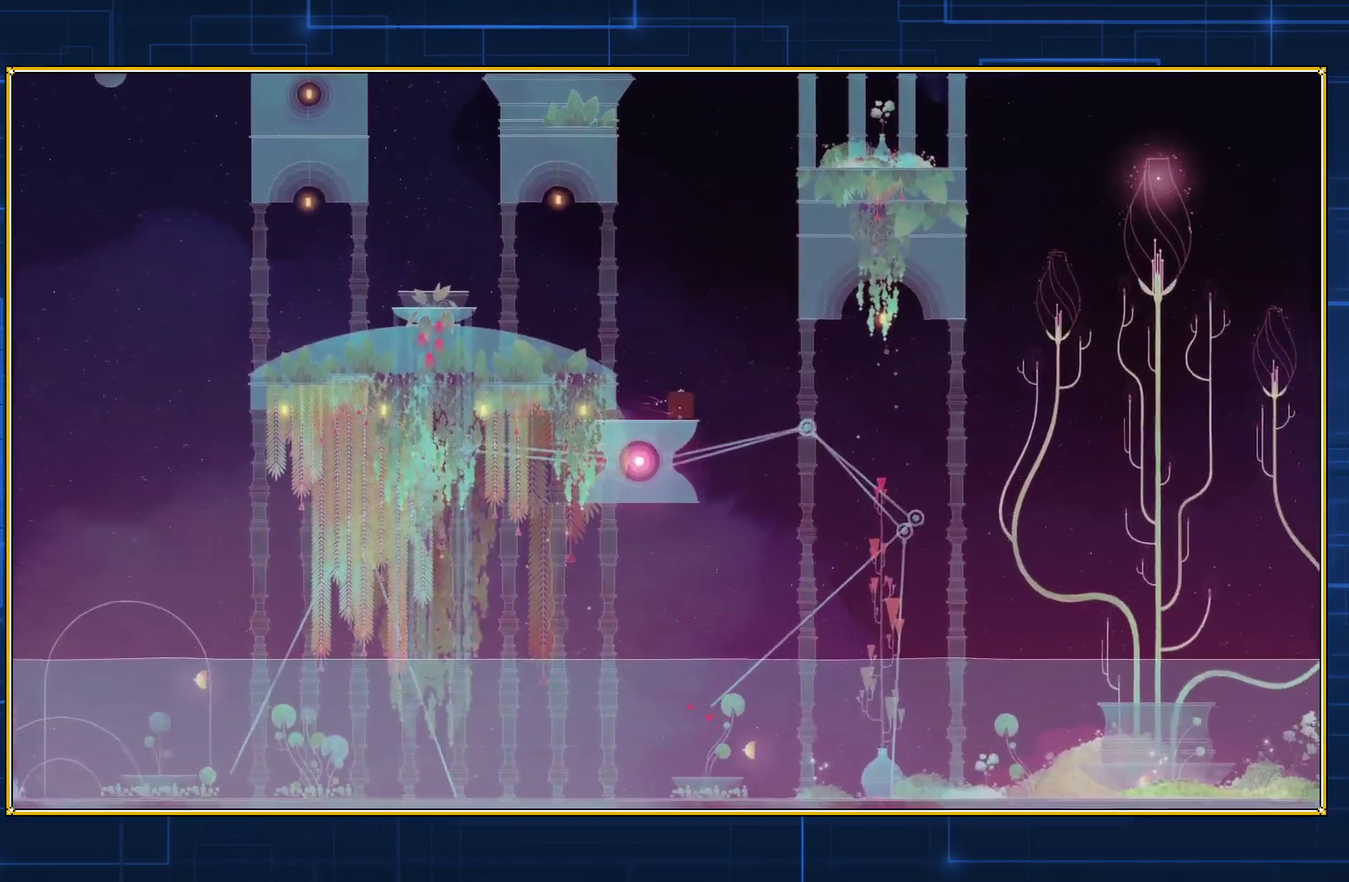
{"buttons": ["Y", "DPAD_RIGHT"], "events": []}